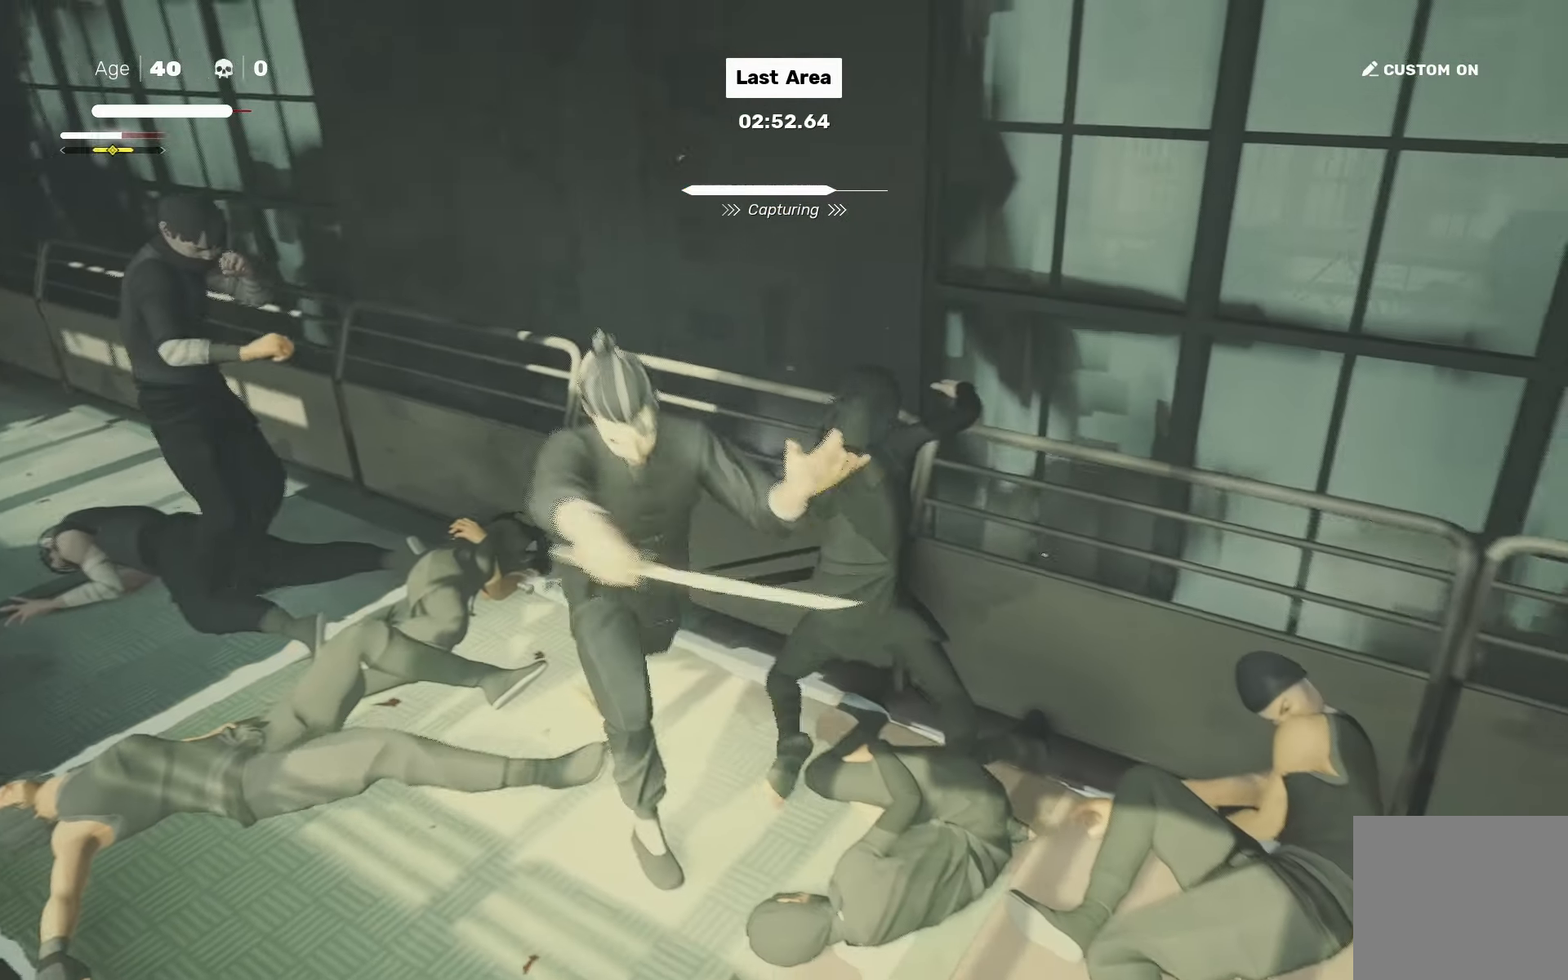
Gameplay with a controller (PlayStation layout); each line is a JSON object with the inputs held at the frame after it. "events" lists button and stick changes between this image and that frame as [ms after this image, input, new state], when the widget could be followed in between. Not read: R3.
{"buttons": [], "left_stick": "left", "right_stick": "center", "events": [[150, "left_stick", "left"], [217, "R1", "down"], [283, "R1", "up"], [300, "left_stick", "center"], [450, "left_stick", "left"]]}
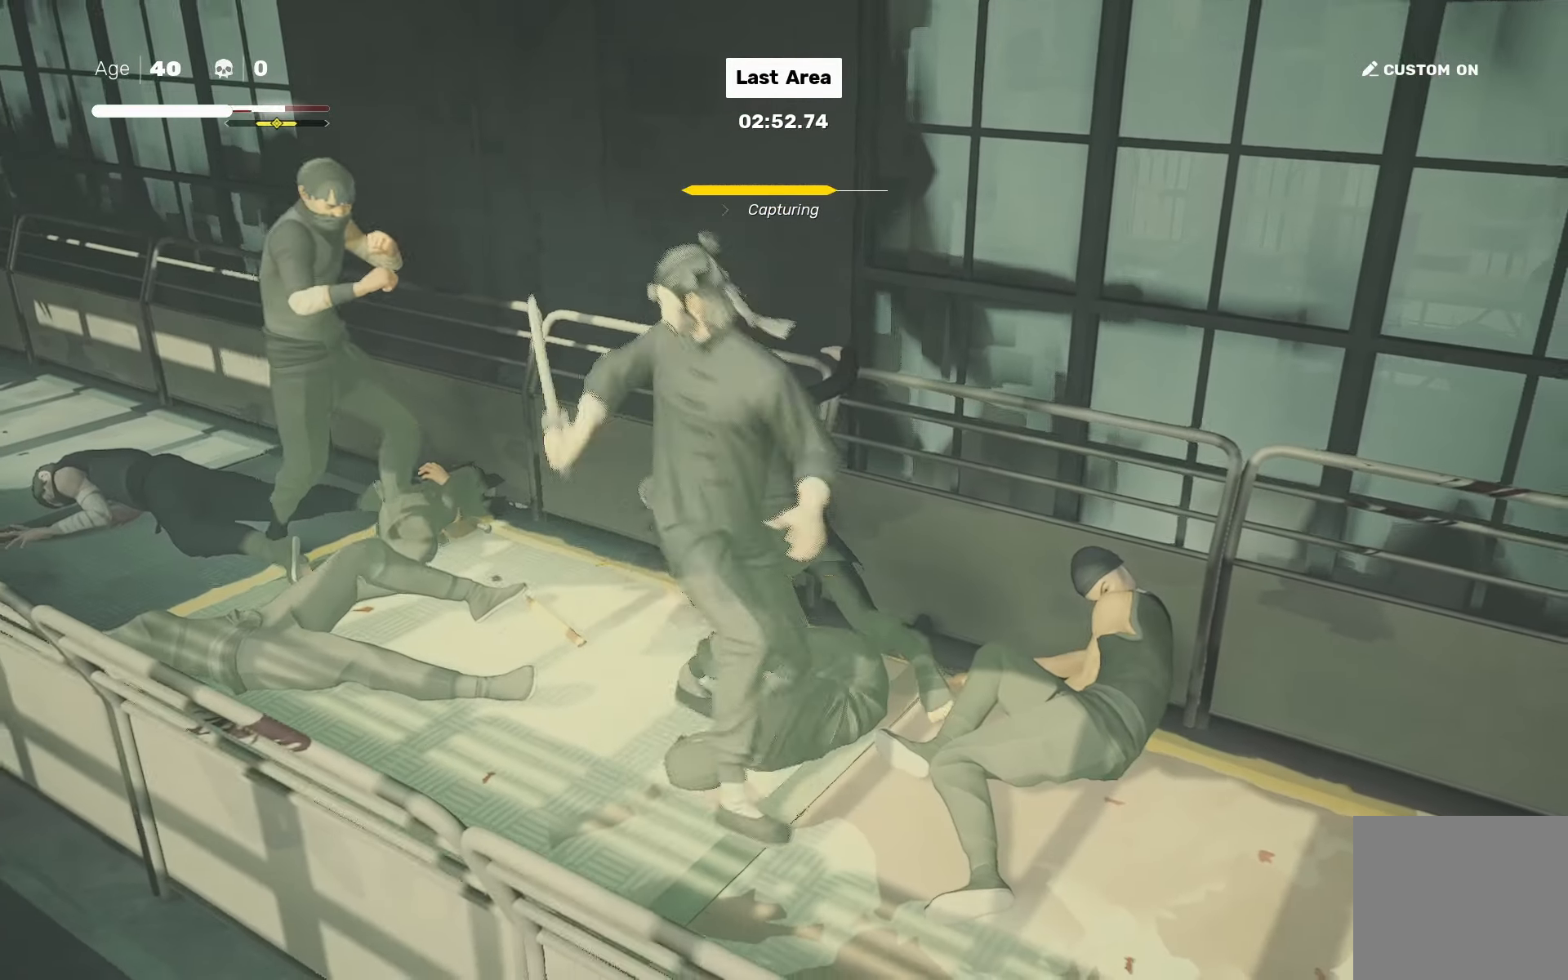
{"buttons": [], "left_stick": "center", "right_stick": "center", "events": [[33, "left_stick", "center"], [117, "left_stick", "left"], [167, "SQUARE", "down"], [167, "left_stick", "center"], [233, "SQUARE", "up"]]}
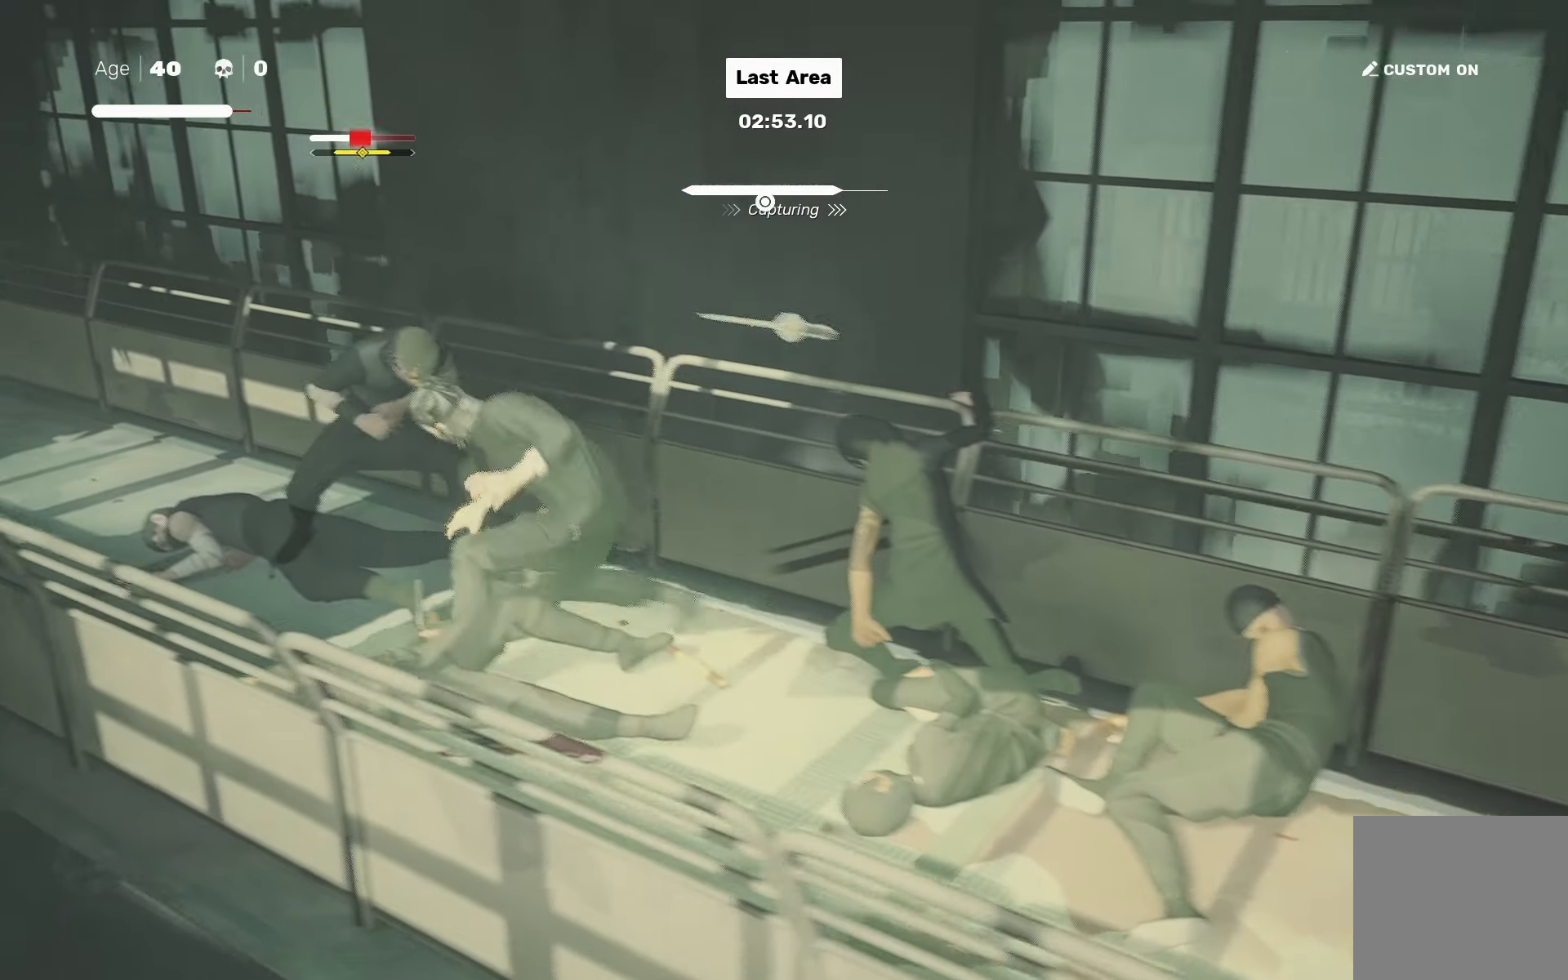
{"buttons": [], "left_stick": "center", "right_stick": "center", "events": [[50, "TRIANGLE", "down"], [133, "TRIANGLE", "up"]]}
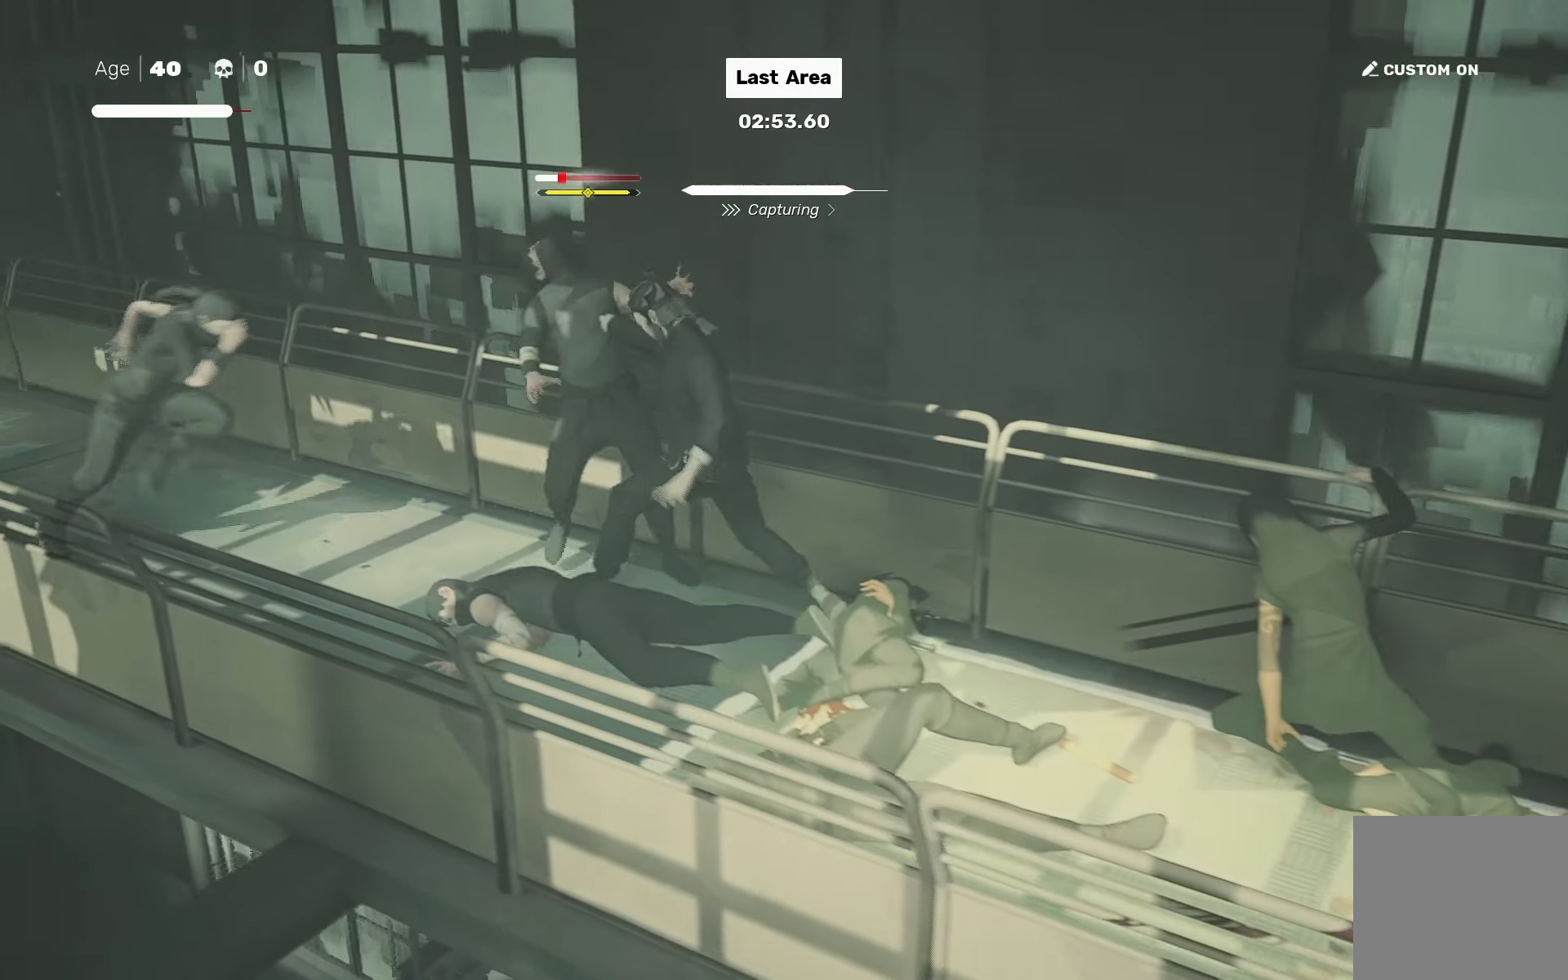
{"buttons": [], "left_stick": "center", "right_stick": "center", "events": [[383, "left_stick", "left"], [483, "left_stick", "center"]]}
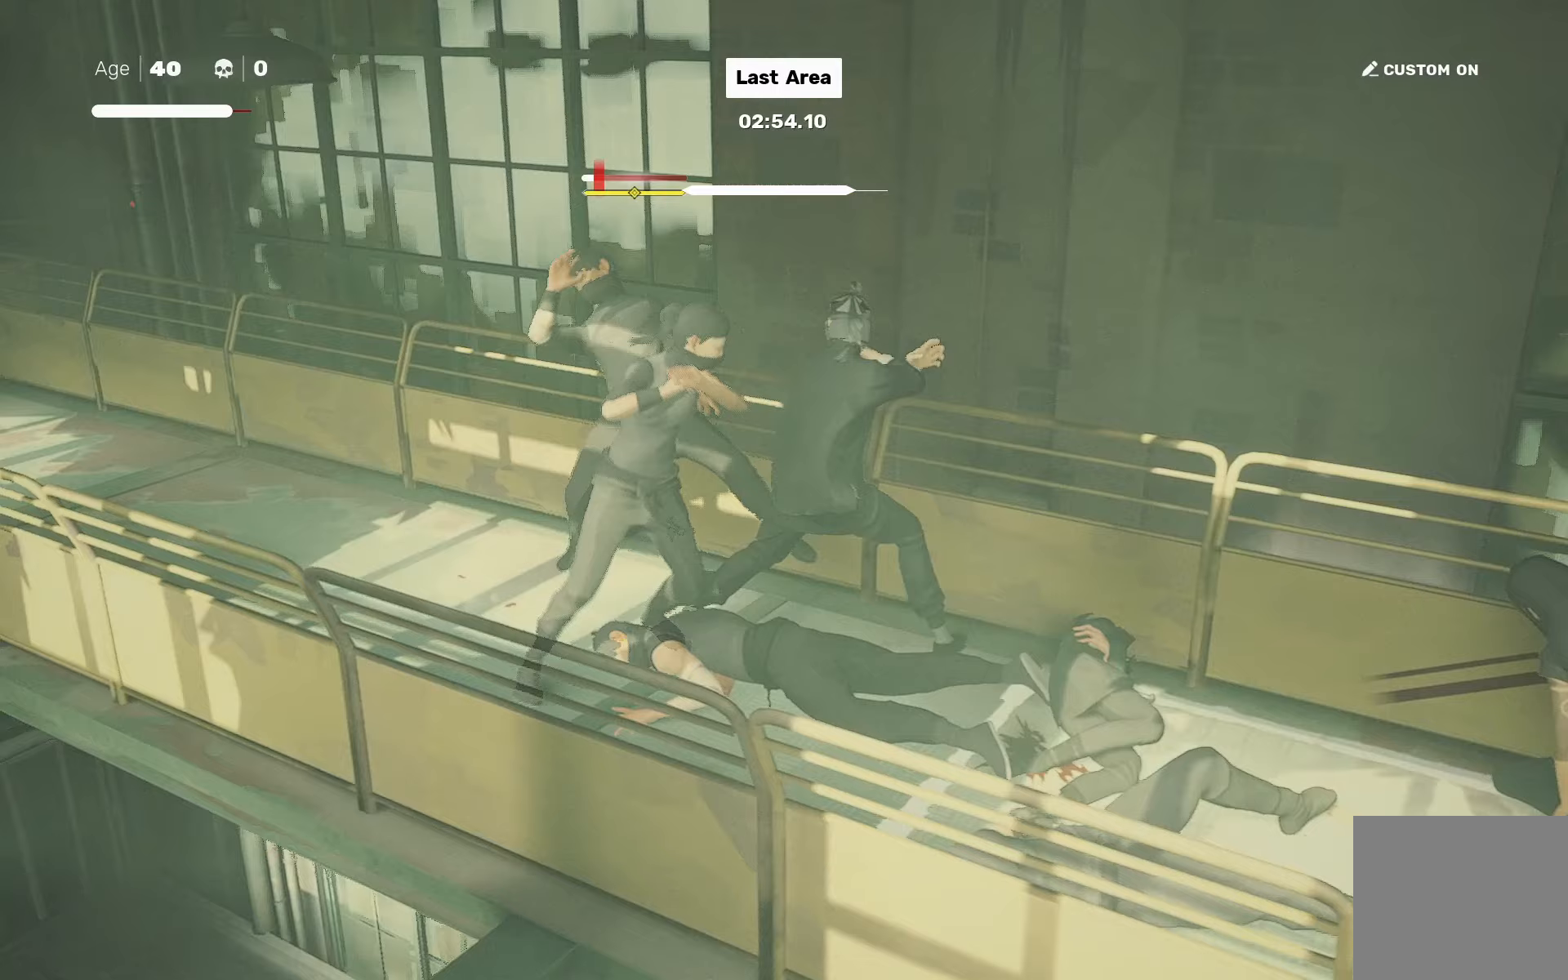
{"buttons": [], "left_stick": "up", "right_stick": "center", "events": [[33, "left_stick", "down-left"], [67, "SQUARE", "down"], [117, "left_stick", "center"], [133, "SQUARE", "up"], [333, "left_stick", "up-left"], [400, "left_stick", "up"], [433, "SQUARE", "down"], [483, "SQUARE", "up"]]}
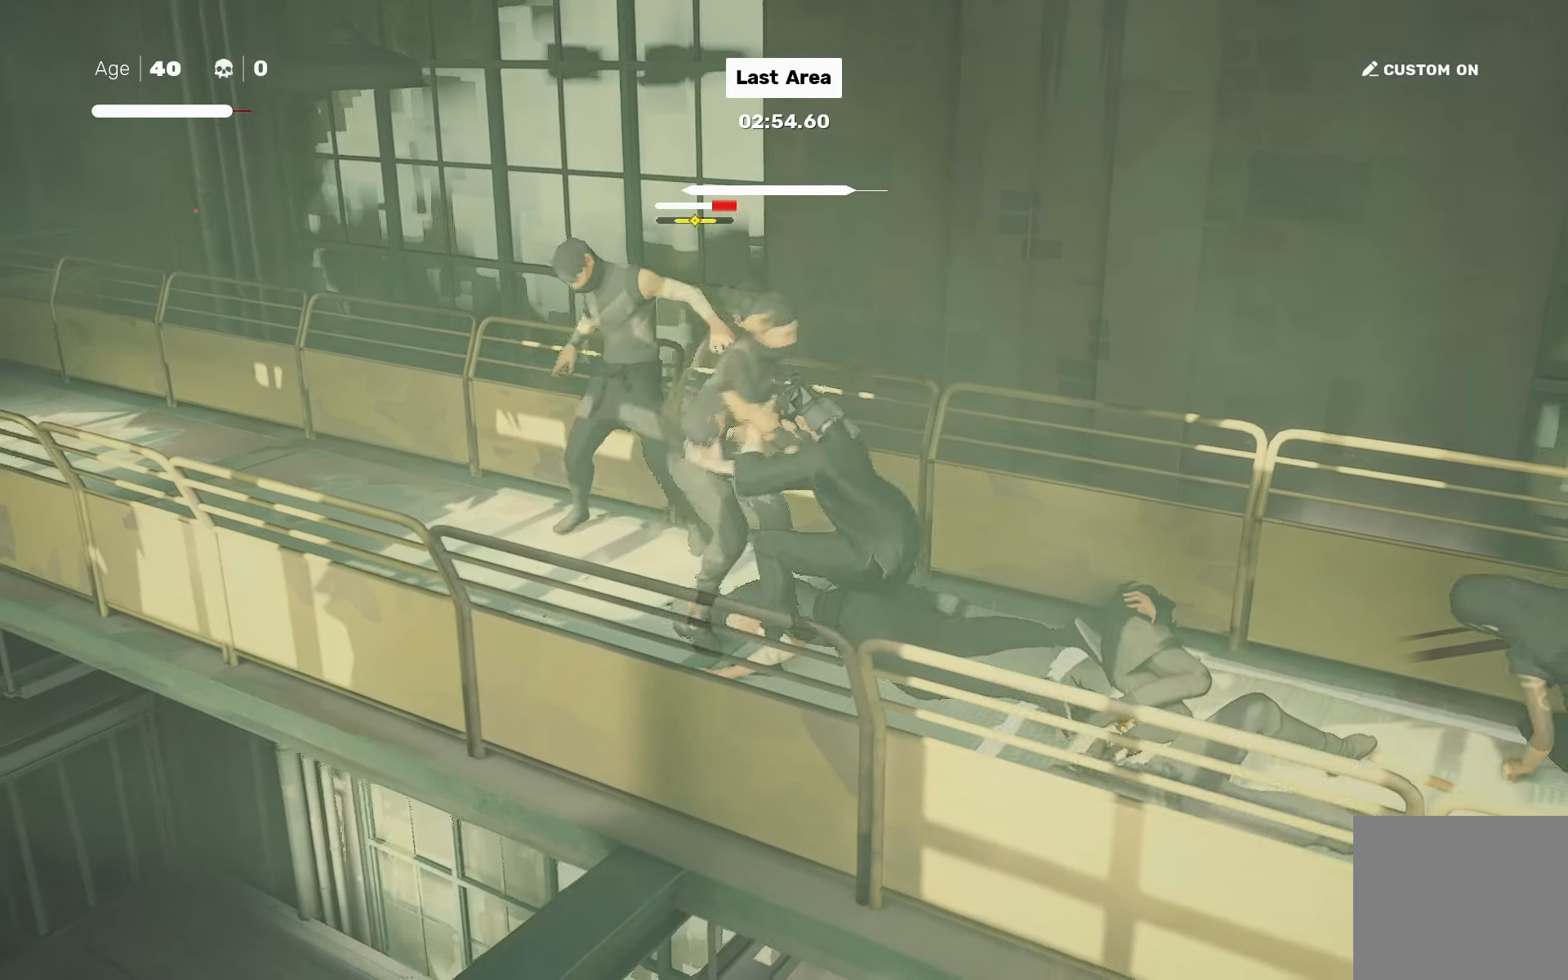
{"buttons": [], "left_stick": "center", "right_stick": "center", "events": [[167, "left_stick", "center"], [300, "left_stick", "down-left"], [333, "TRIANGLE", "down"], [400, "TRIANGLE", "up"], [467, "left_stick", "center"]]}
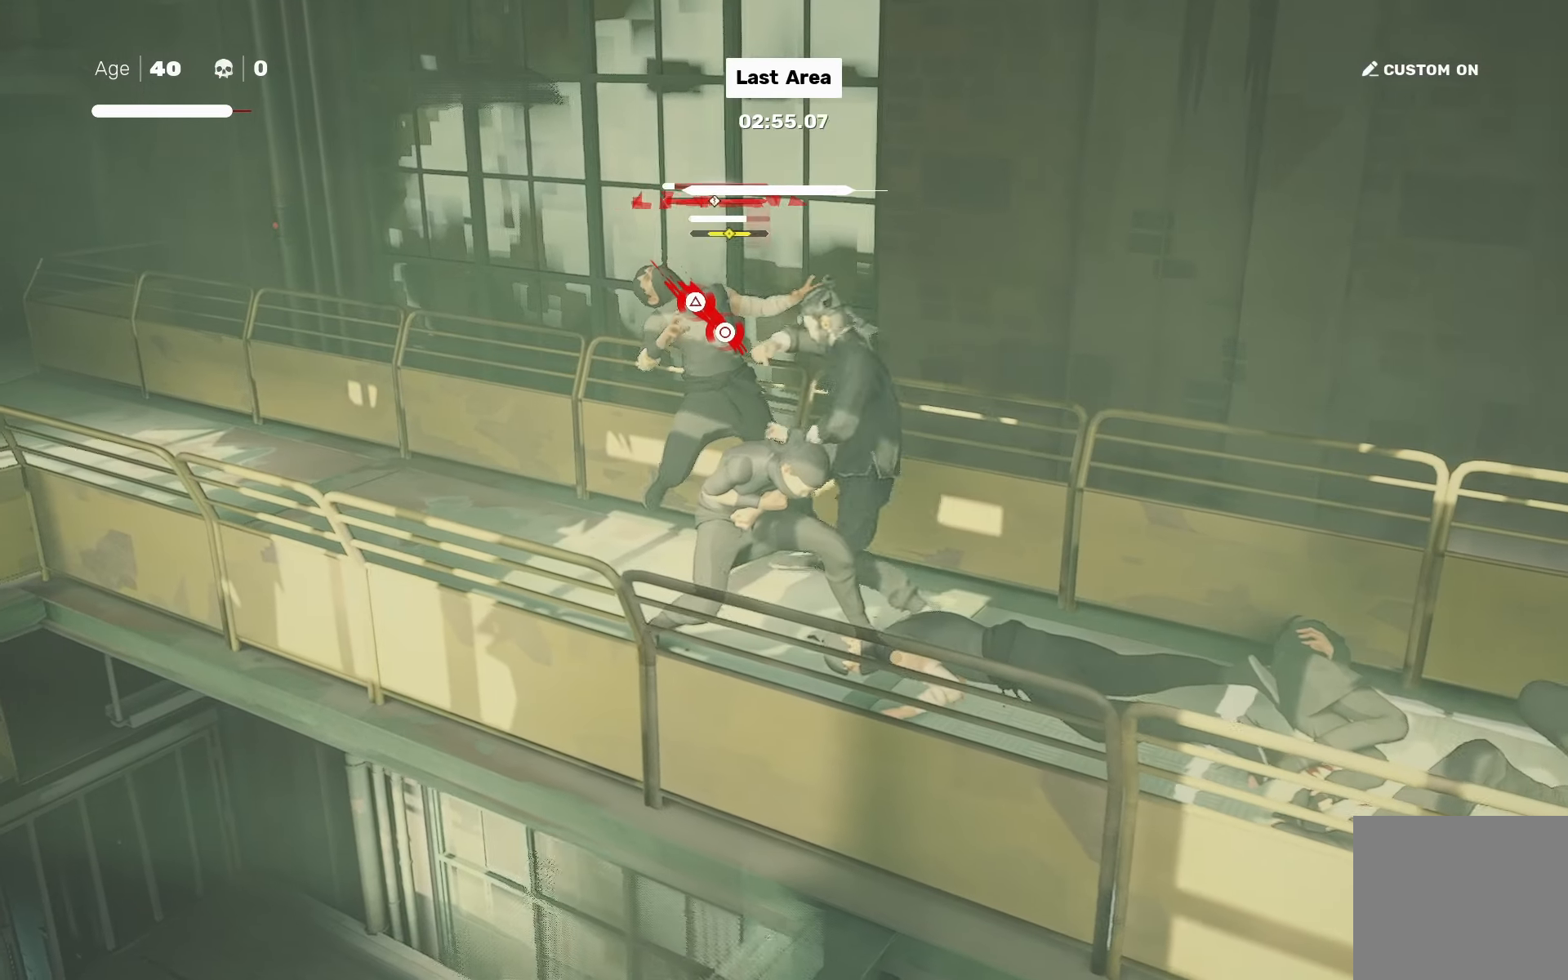
{"buttons": [], "left_stick": "center", "right_stick": "center", "events": []}
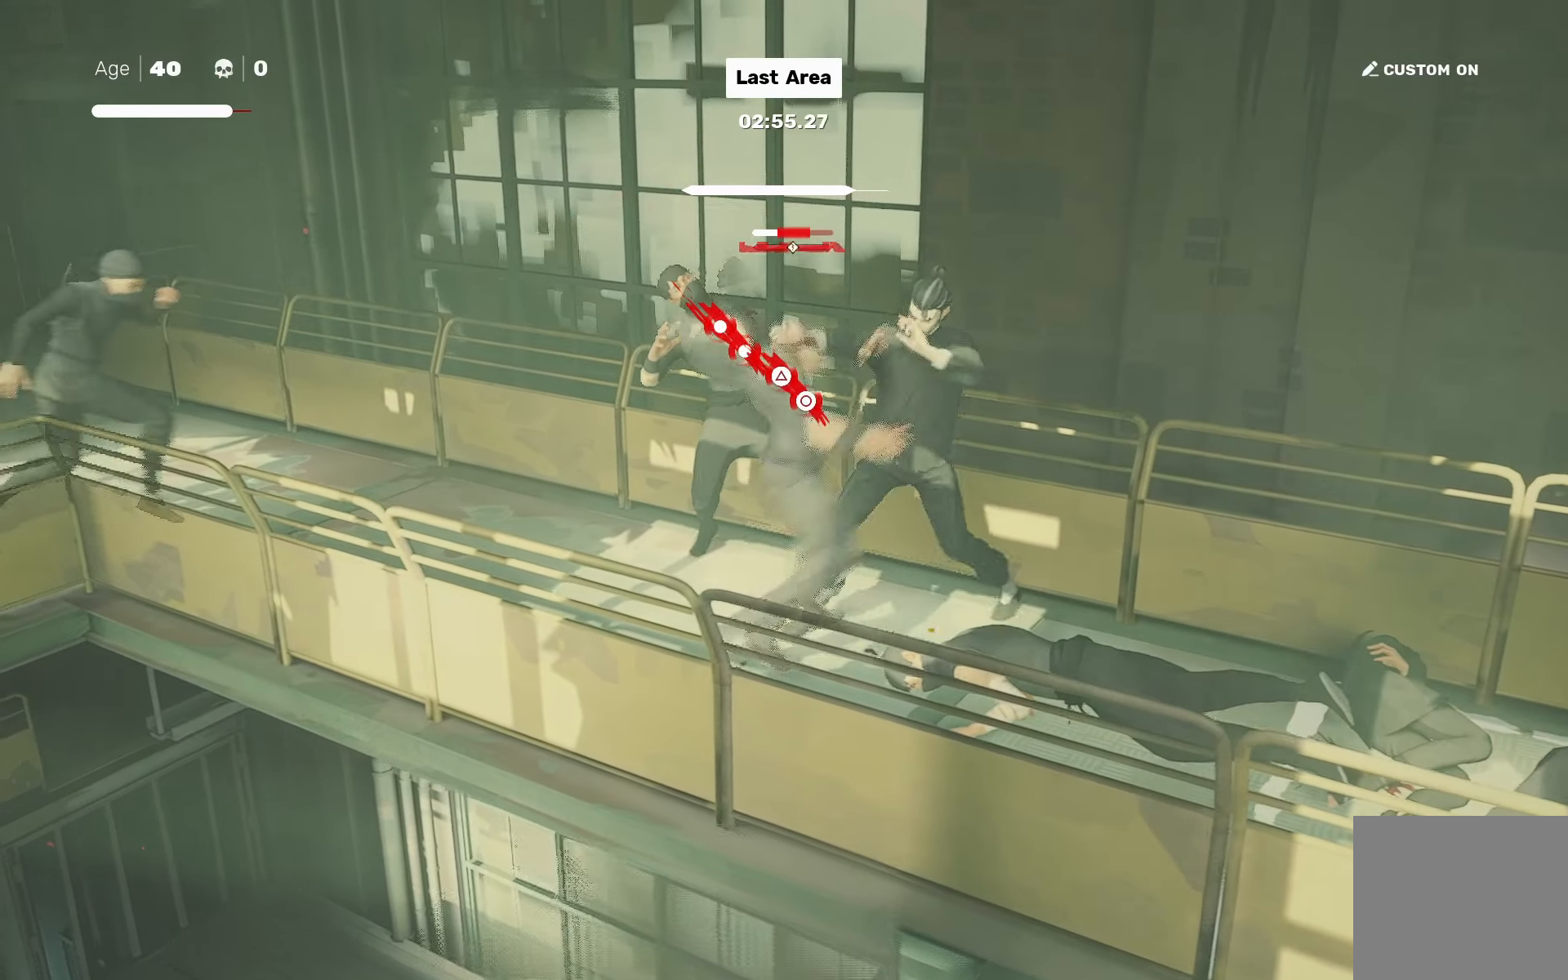
{"buttons": [], "left_stick": "center", "right_stick": "center", "events": [[17, "TRIANGLE", "down"], [83, "TRIANGLE", "up"]]}
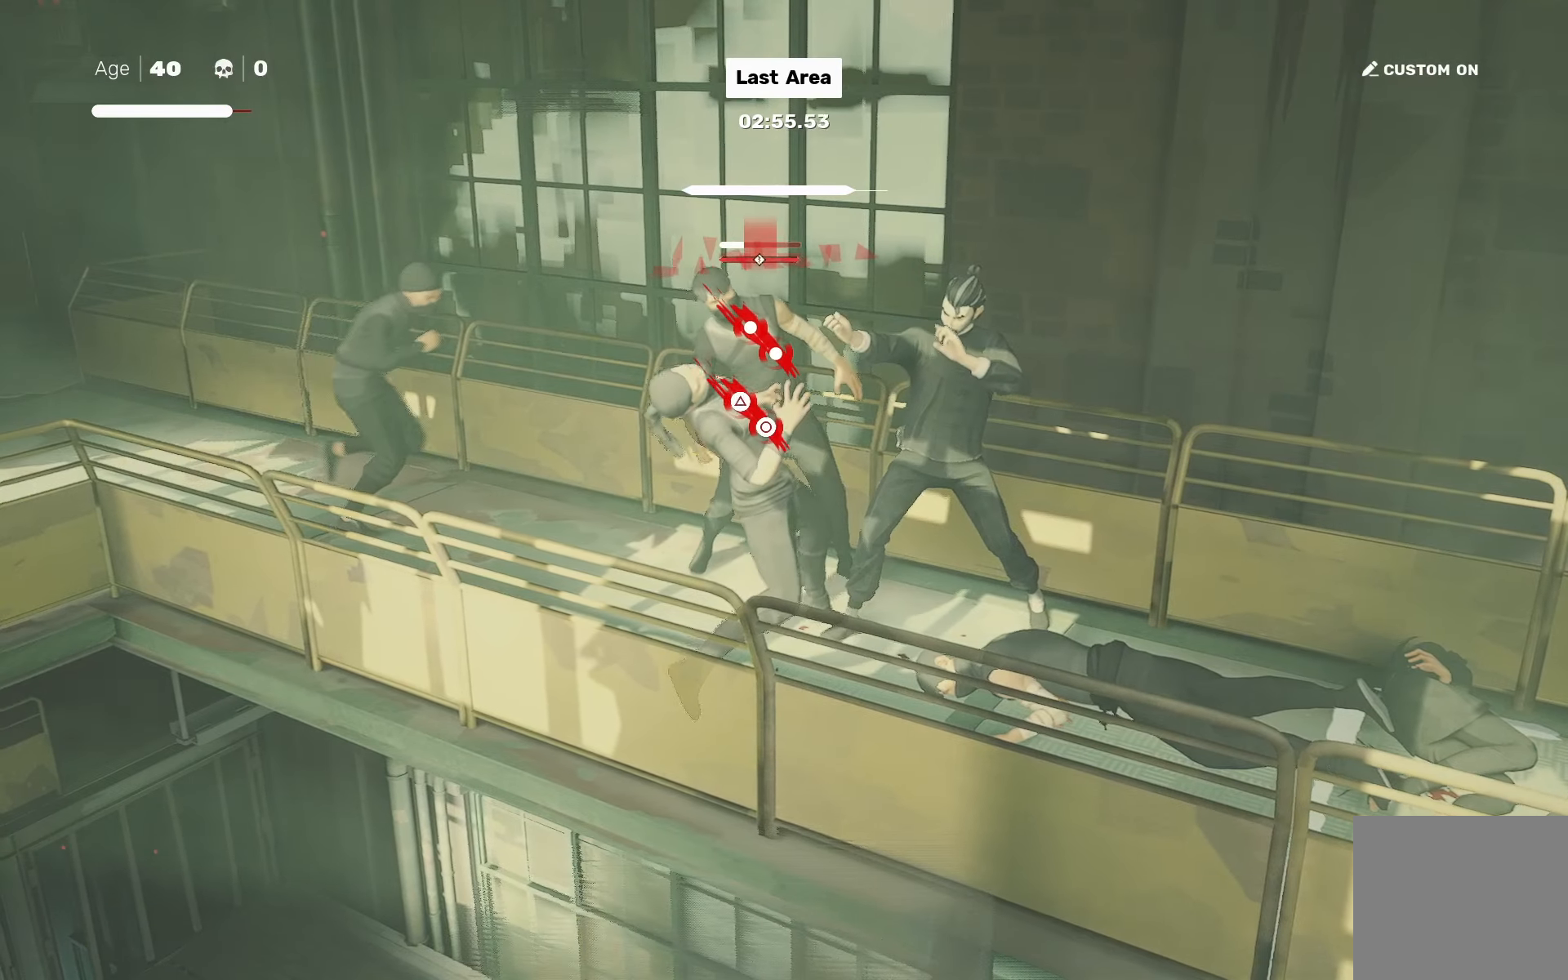
{"buttons": ["CIRCLE", "TRIANGLE"], "left_stick": "center", "right_stick": "center", "events": [[433, "CIRCLE", "down"], [433, "TRIANGLE", "down"]]}
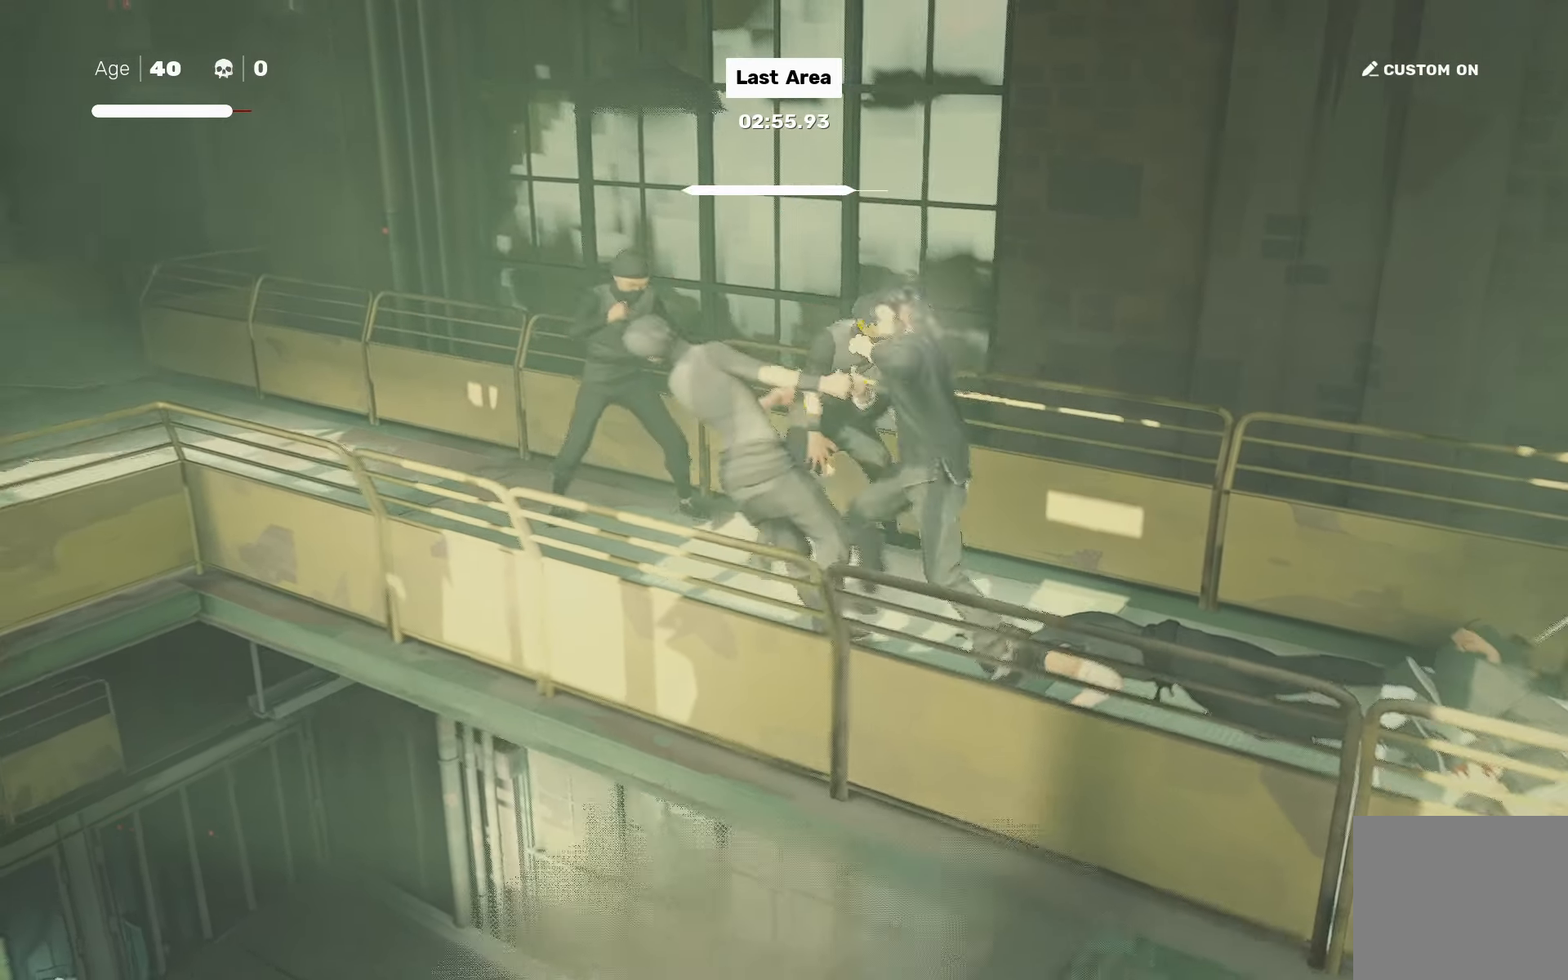
{"buttons": [], "left_stick": "center", "right_stick": "down-right", "events": [[50, "CIRCLE", "up"], [67, "TRIANGLE", "up"], [300, "right_stick", "down-right"]]}
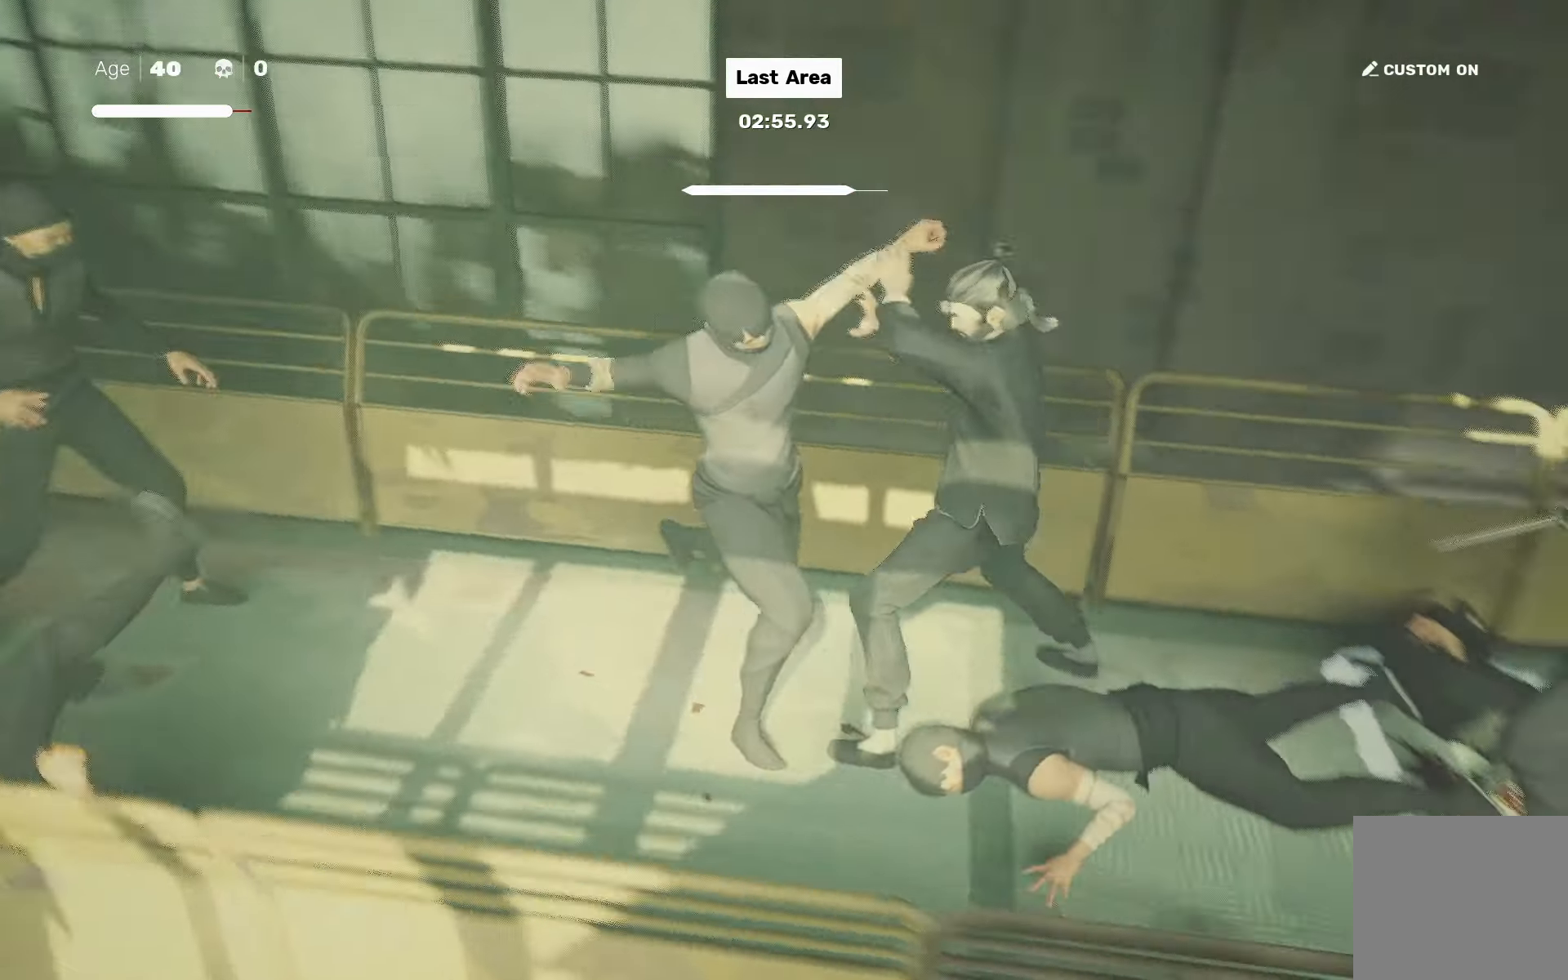
{"buttons": [], "left_stick": "center", "right_stick": "center", "events": [[50, "right_stick", "right"], [267, "right_stick", "center"]]}
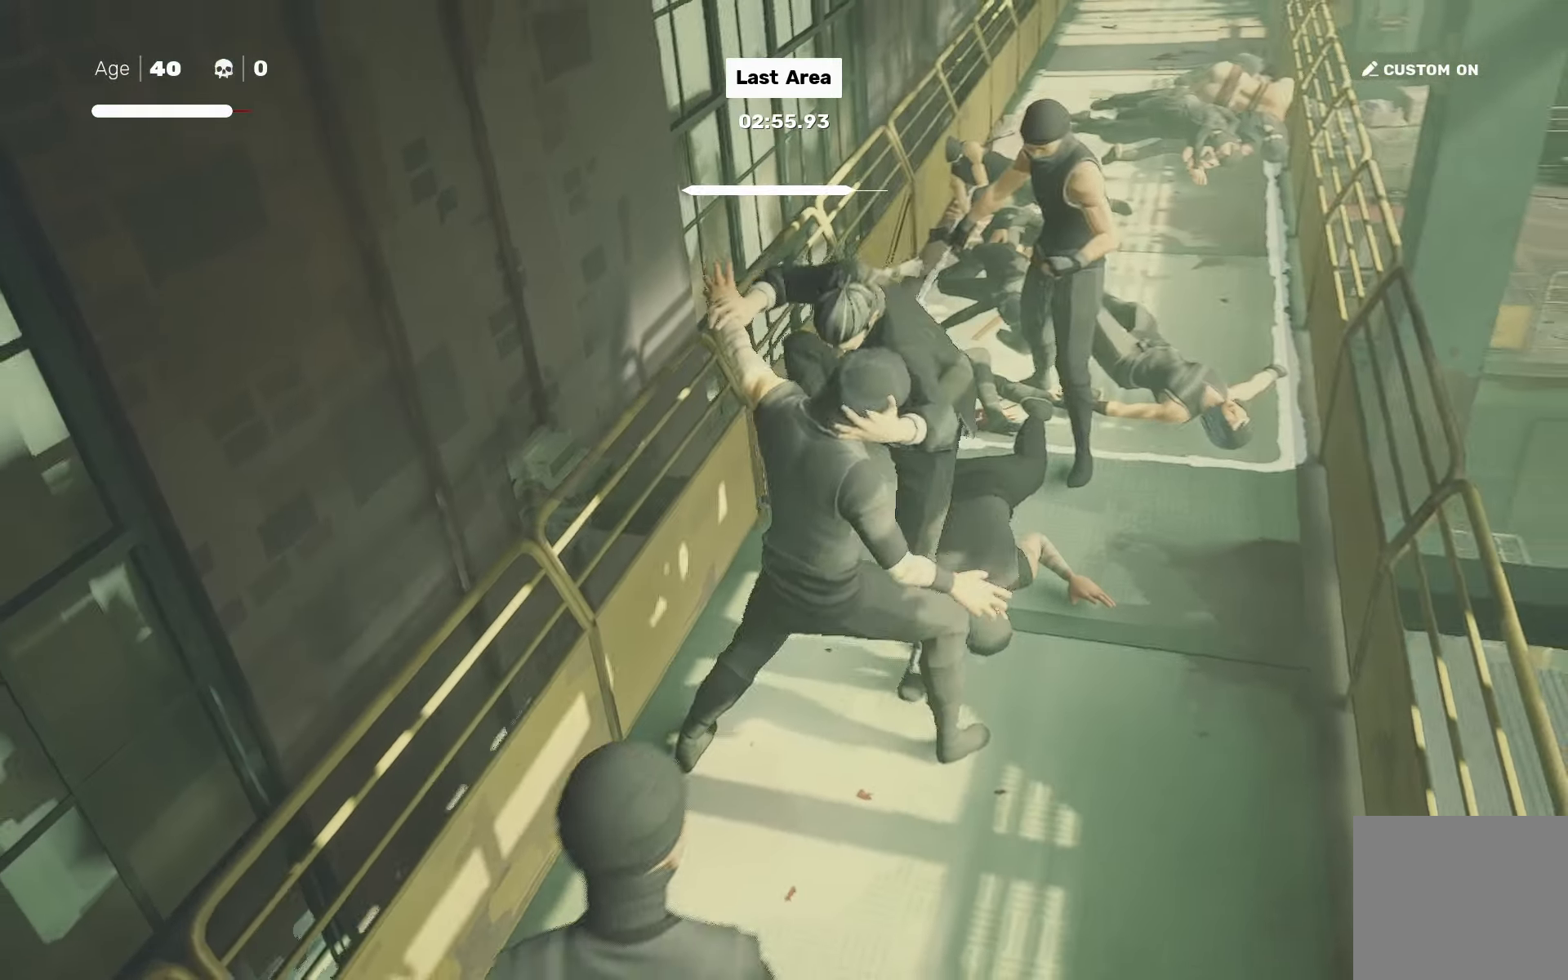
{"buttons": [], "left_stick": "center", "right_stick": "center", "events": []}
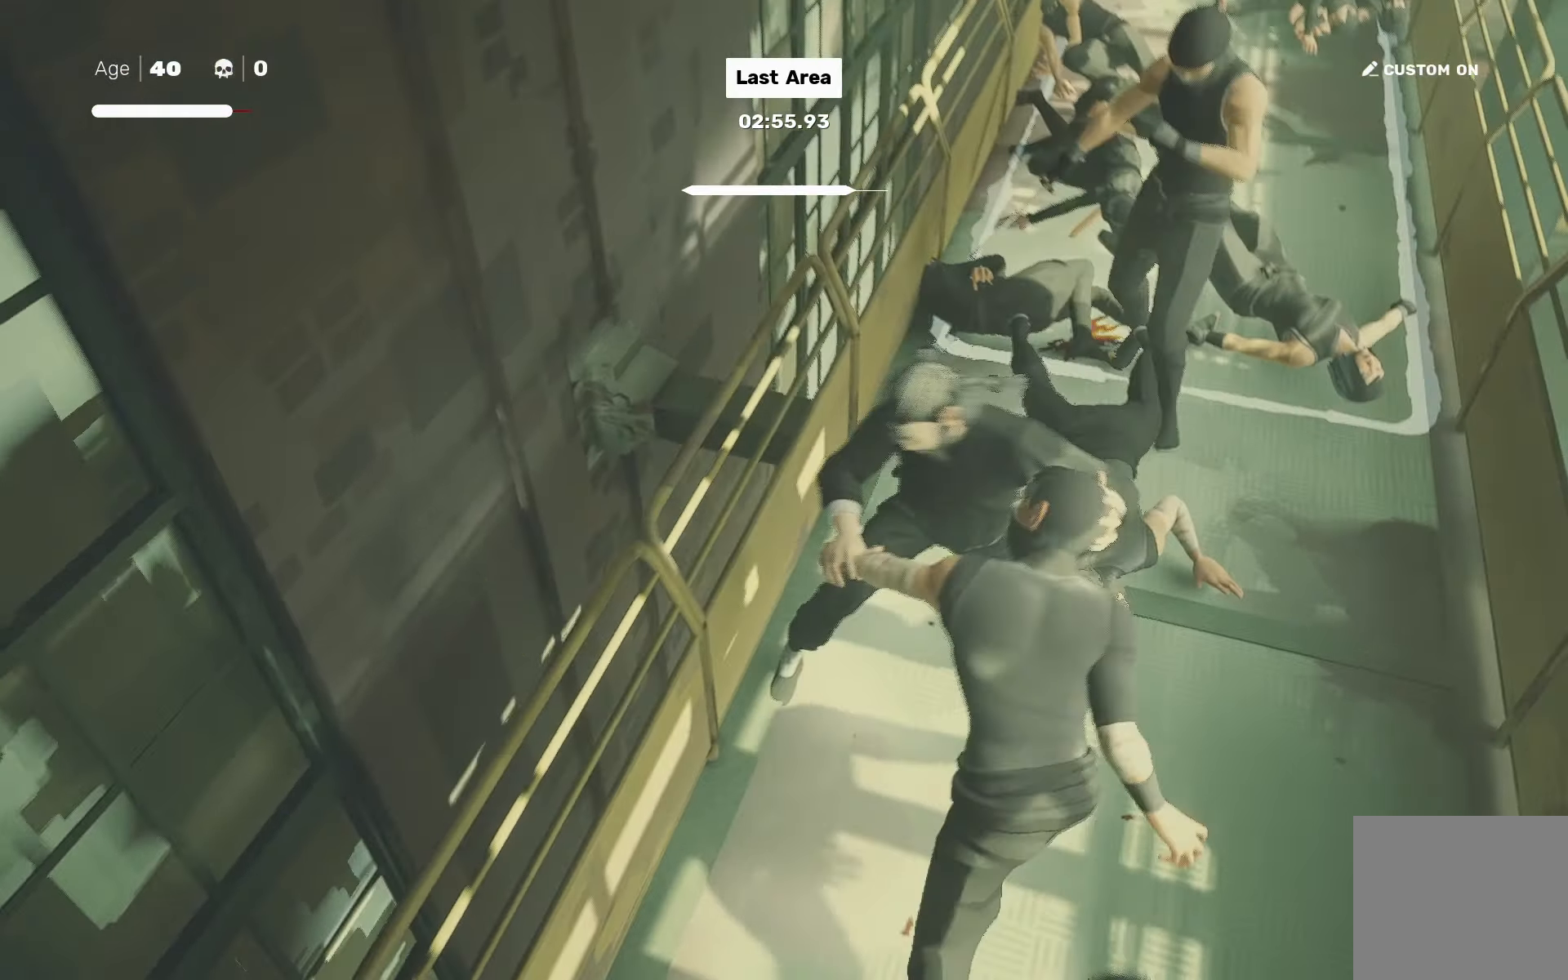
{"buttons": [], "left_stick": "center", "right_stick": "center", "events": []}
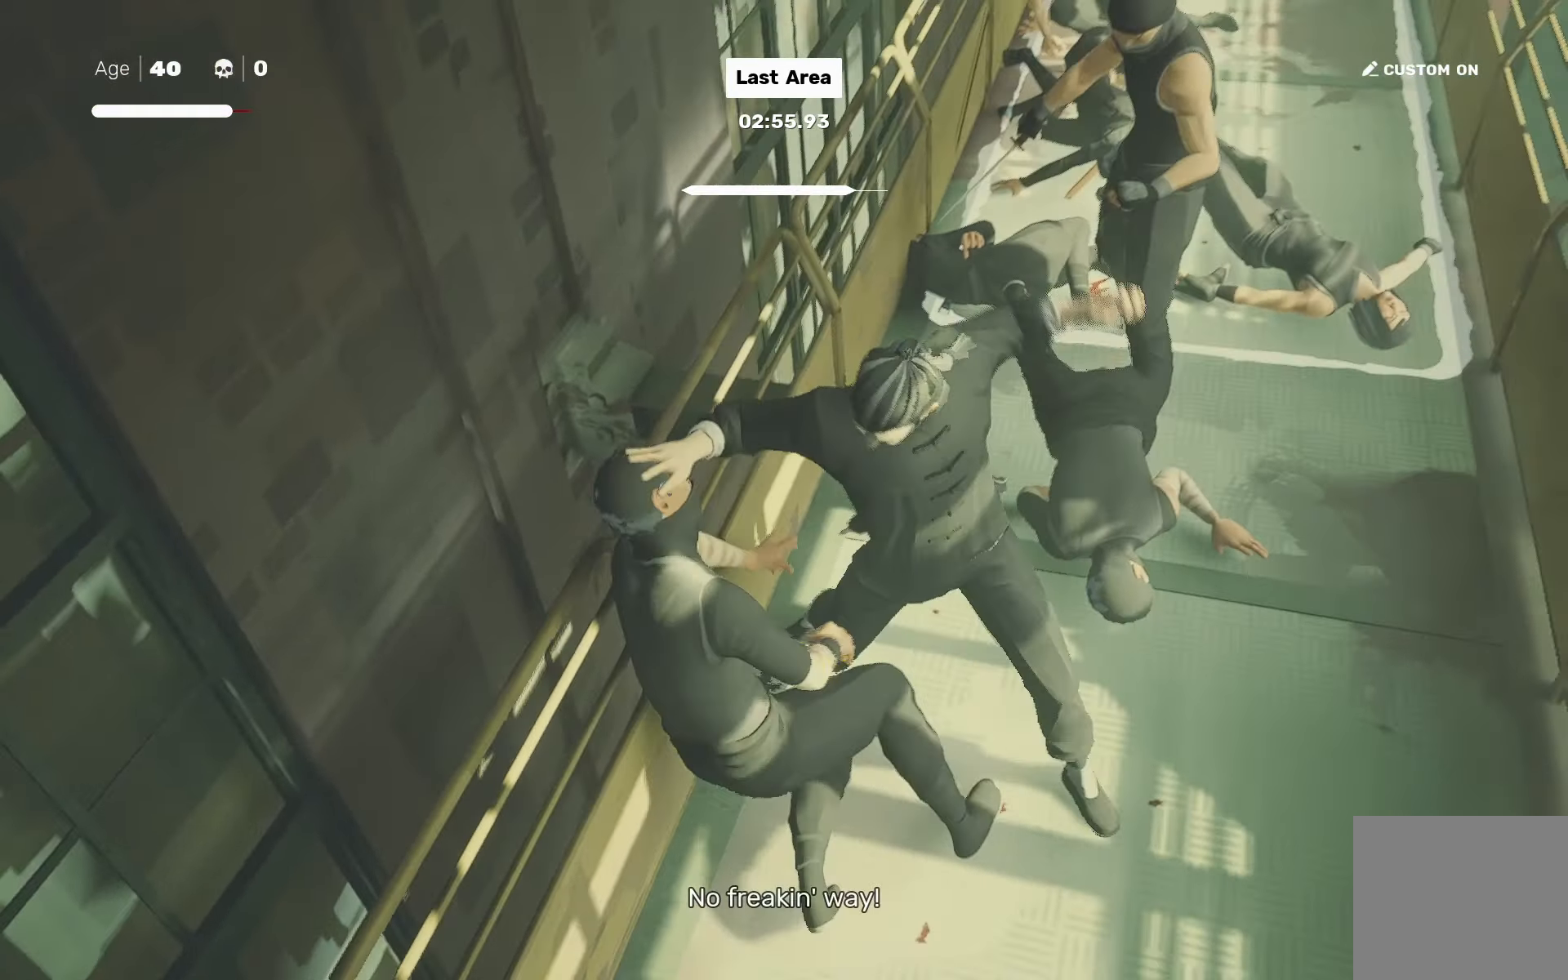
{"buttons": [], "left_stick": "center", "right_stick": "center", "events": [[67, "right_stick", "left"], [200, "right_stick", "center"], [233, "left_stick", "down-left"], [317, "left_stick", "right"], [383, "SQUARE", "down"], [433, "SQUARE", "up"], [450, "left_stick", "center"]]}
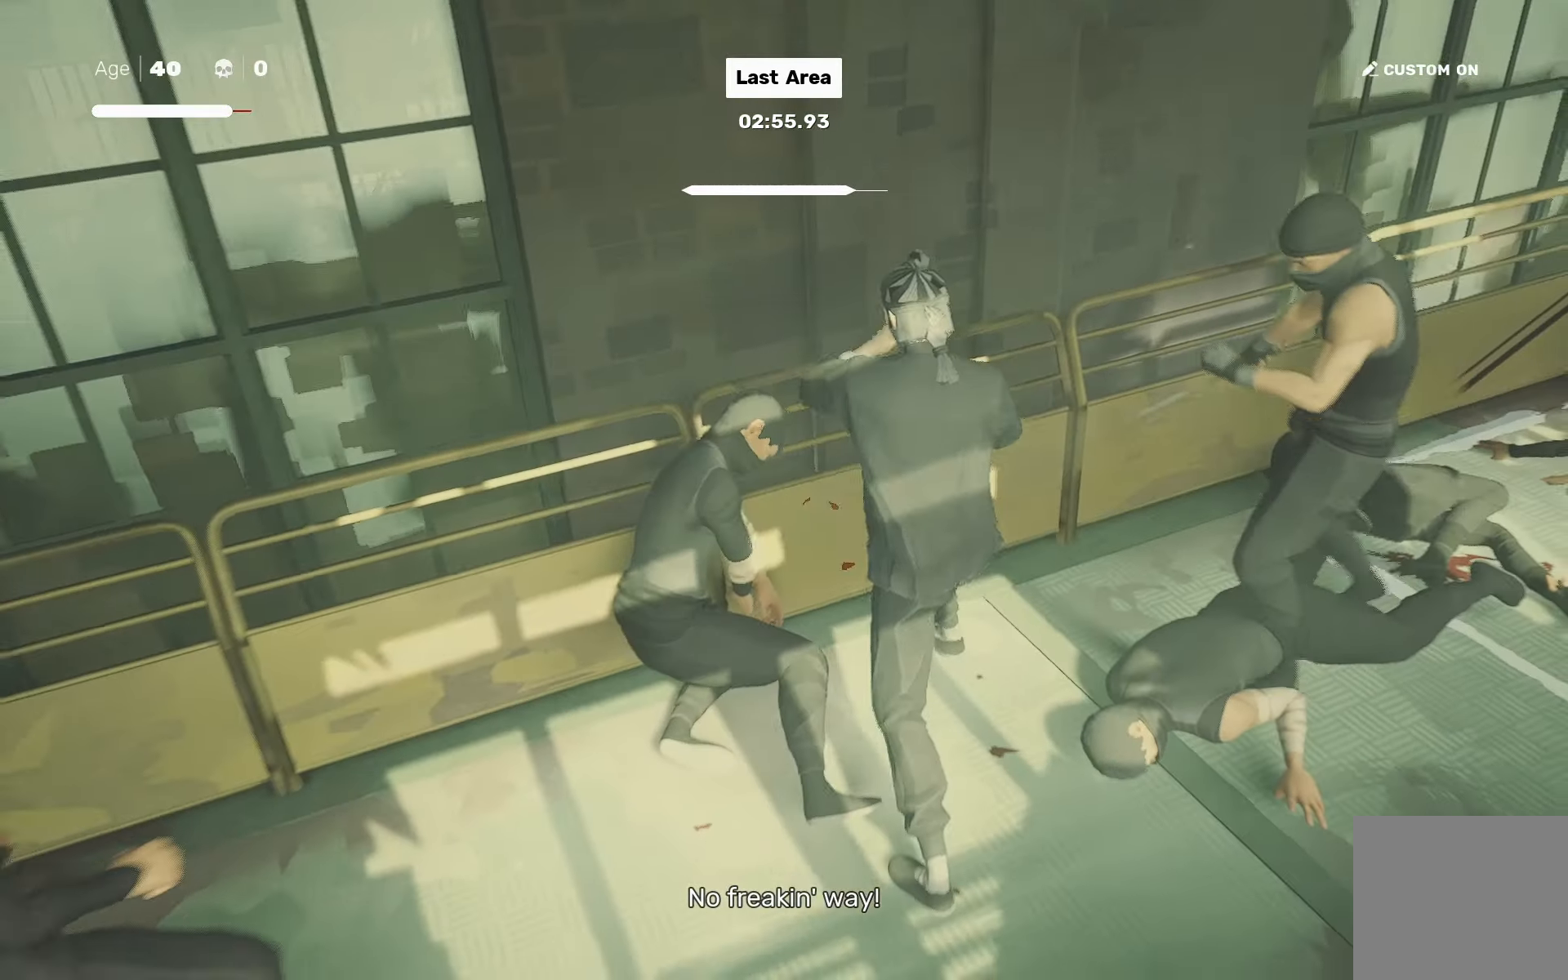
{"buttons": [], "left_stick": "center", "right_stick": "center", "events": [[350, "R1", "down"], [350, "left_stick", "right"], [450, "R1", "up"], [467, "left_stick", "center"]]}
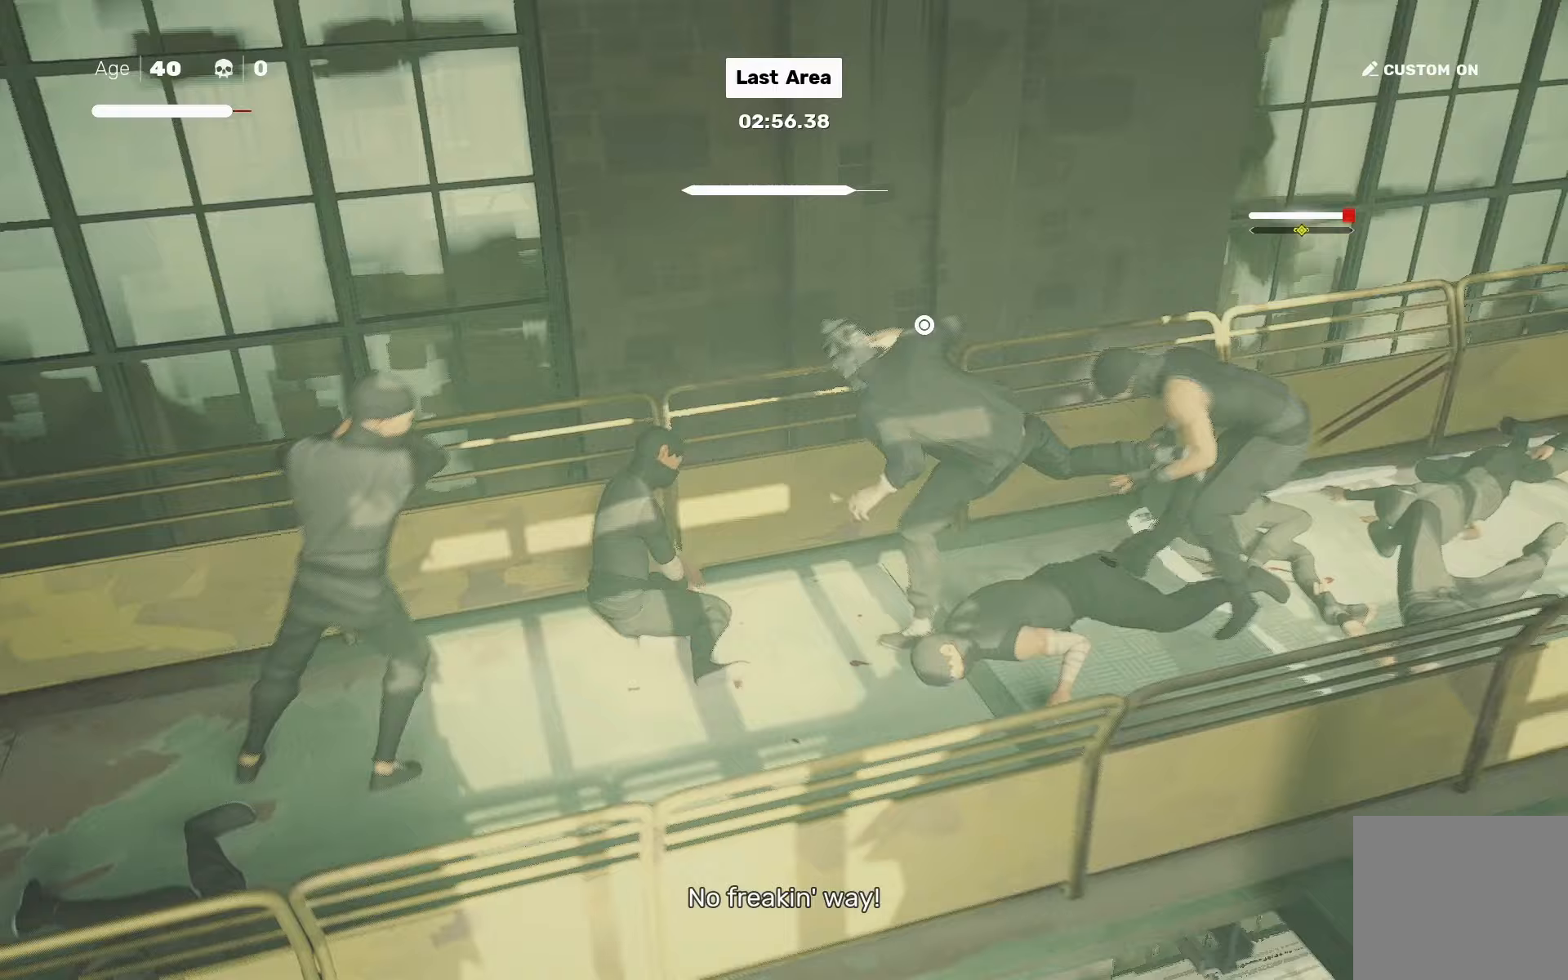
{"buttons": [], "left_stick": "center", "right_stick": "center", "events": [[50, "left_stick", "right"], [117, "left_stick", "center"], [217, "left_stick", "right"], [250, "TRIANGLE", "down"], [300, "left_stick", "center"], [333, "TRIANGLE", "up"]]}
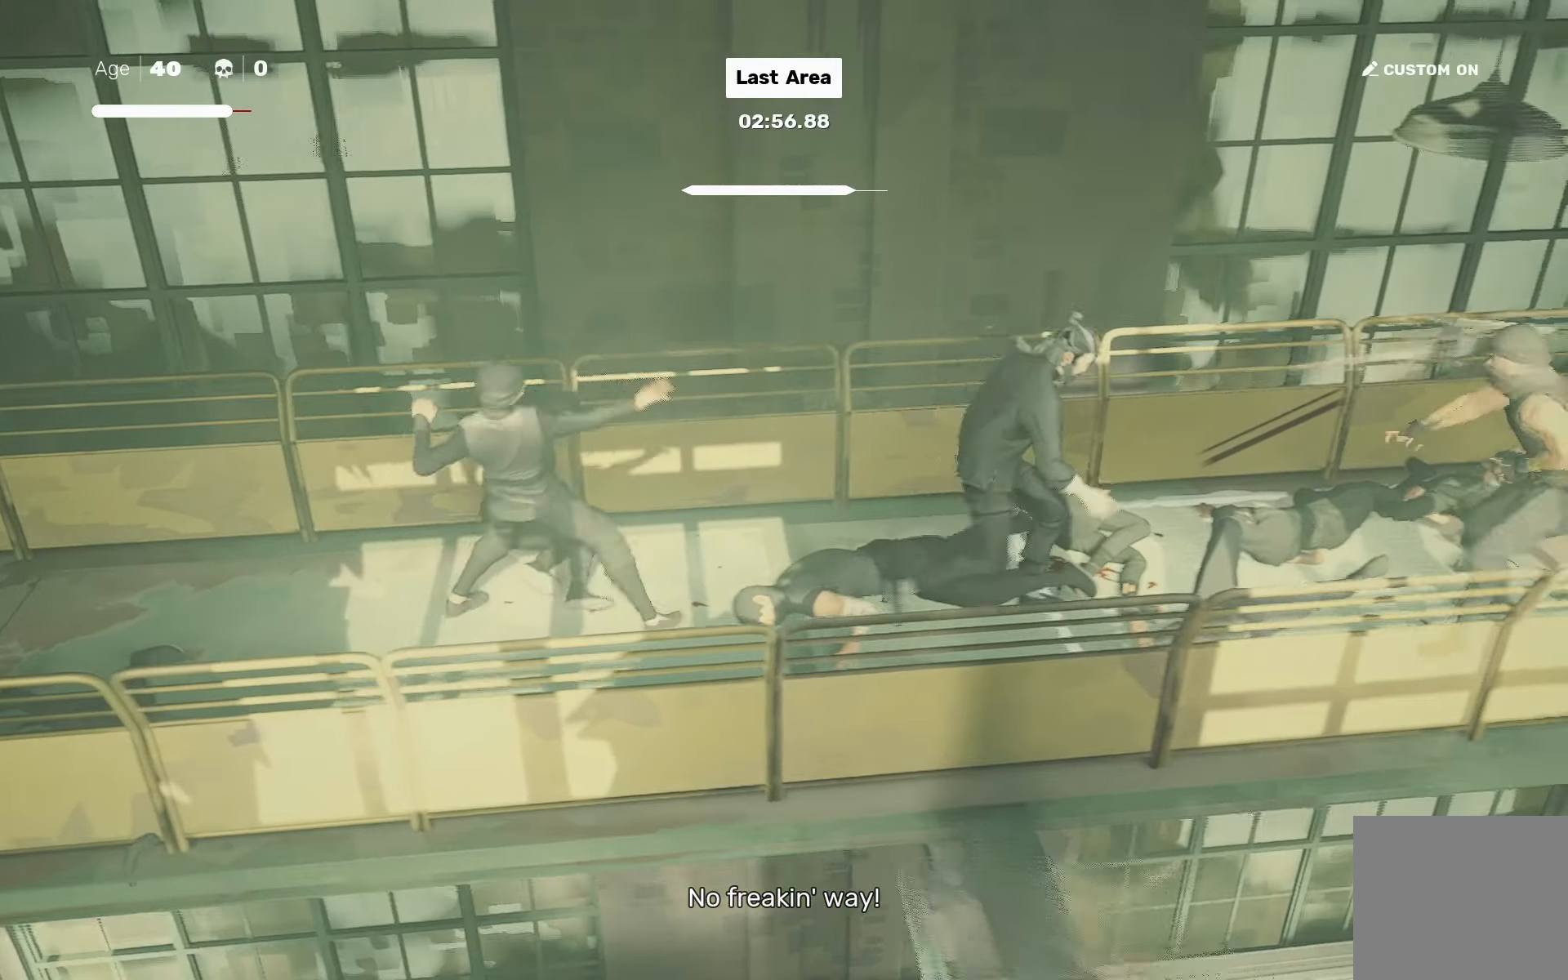
{"buttons": [], "left_stick": "center", "right_stick": "center", "events": [[50, "left_stick", "right"], [150, "left_stick", "center"], [217, "left_stick", "right"], [267, "SQUARE", "down"], [317, "left_stick", "center"], [333, "SQUARE", "up"]]}
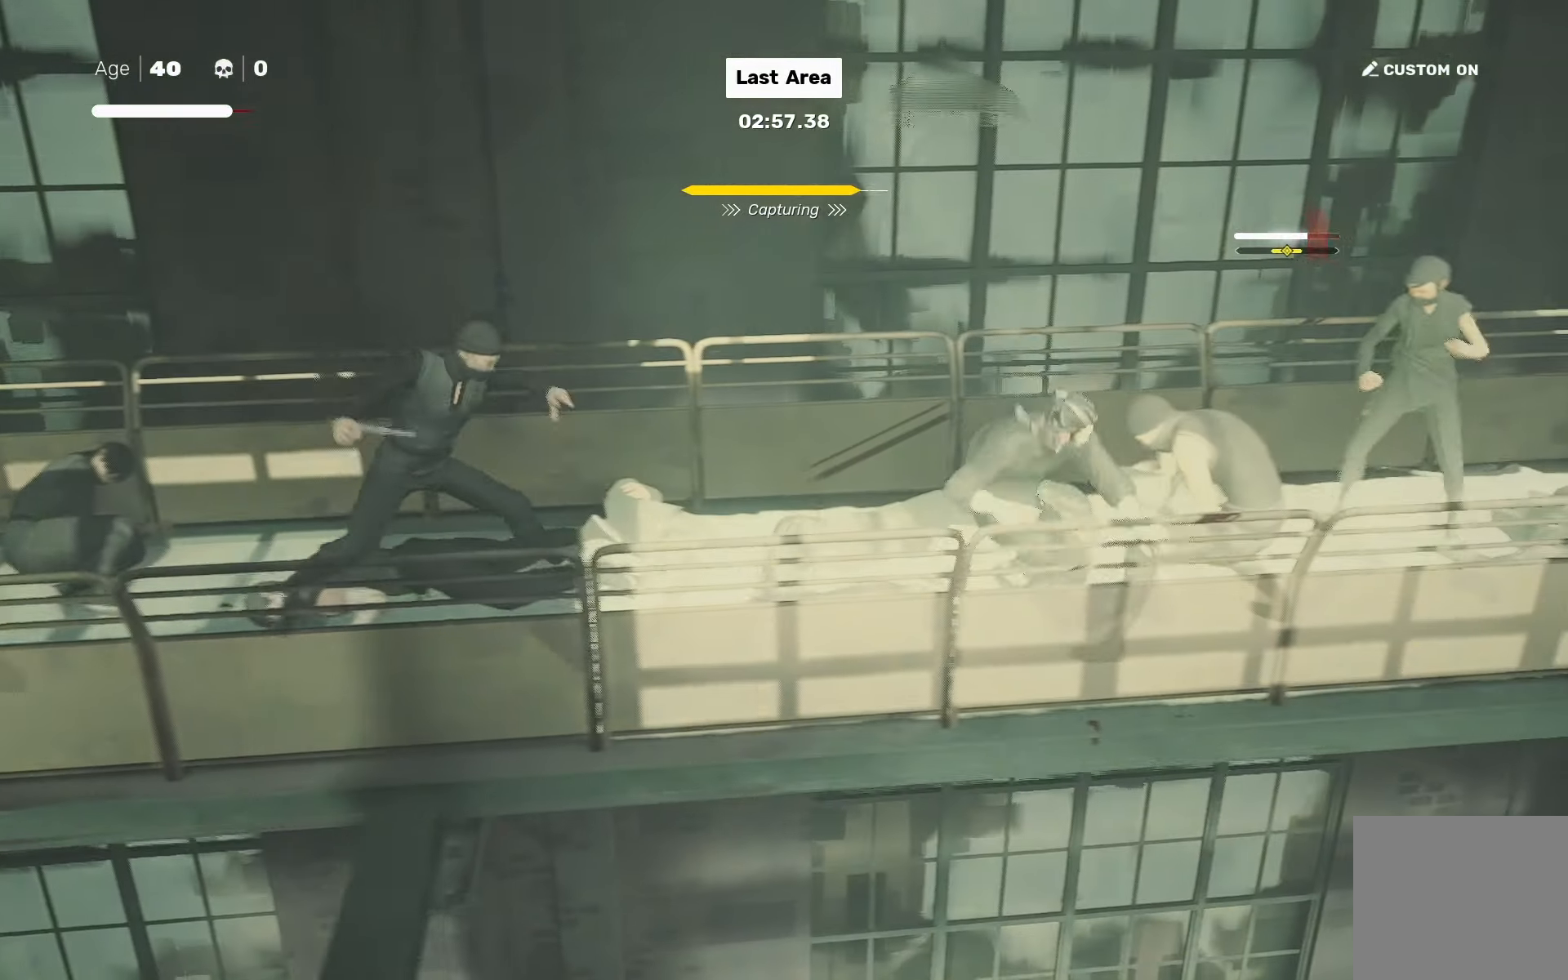
{"buttons": [], "left_stick": "center", "right_stick": "center", "events": [[250, "left_stick", "left"], [300, "SQUARE", "down"], [350, "SQUARE", "up"], [417, "left_stick", "center"]]}
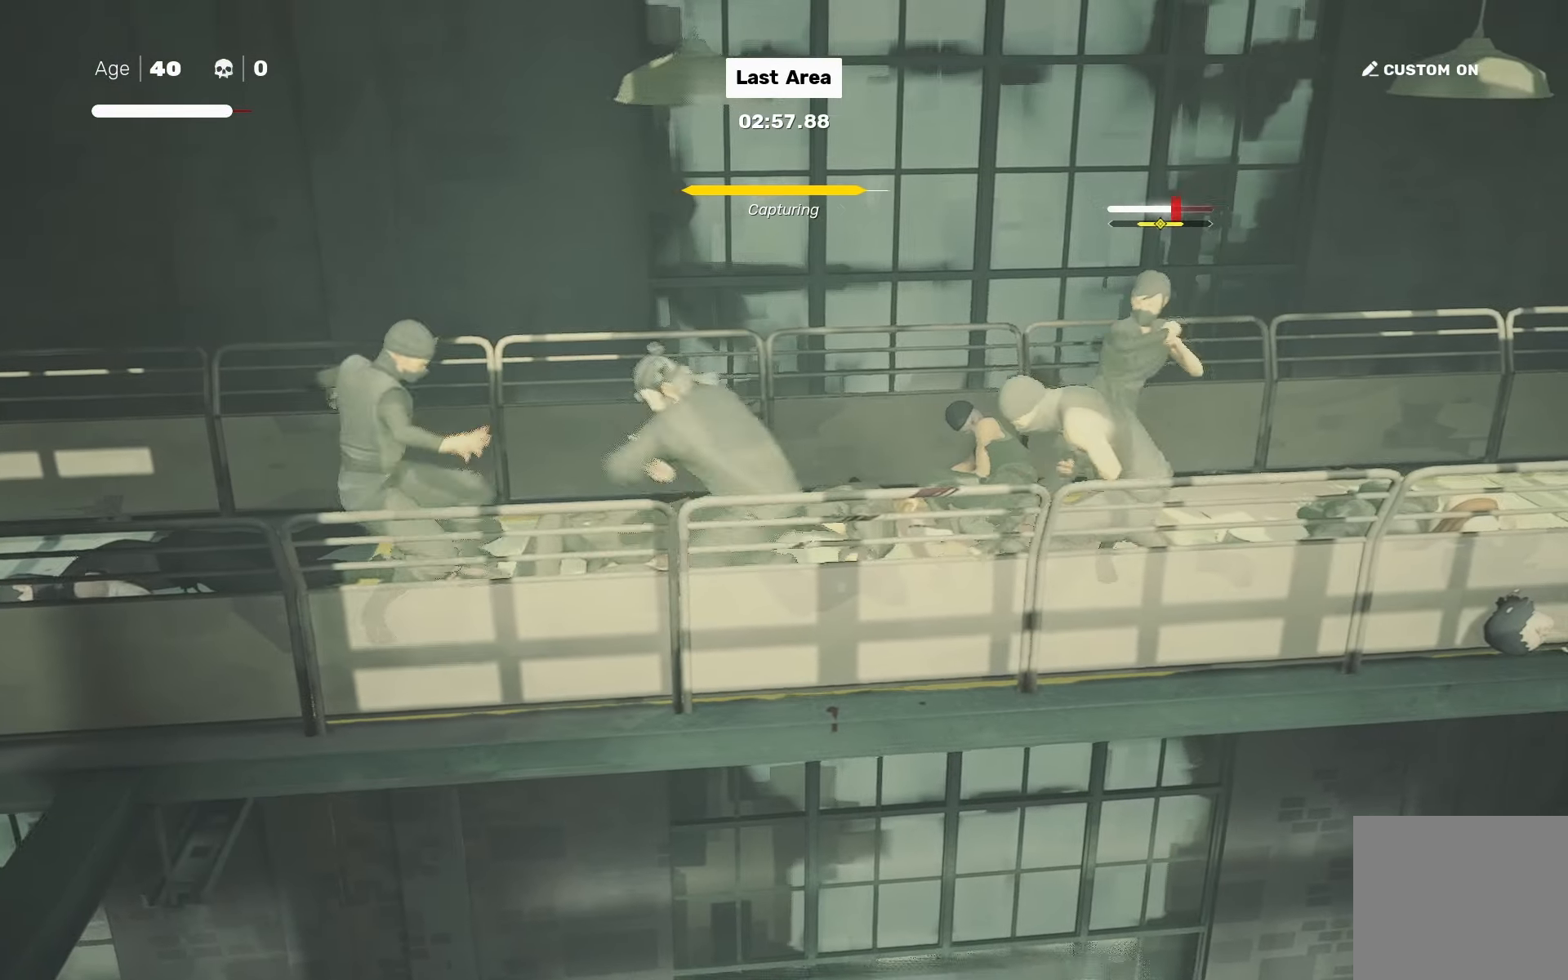
{"buttons": ["TRIANGLE"], "left_stick": "center", "right_stick": "center", "events": [[117, "L1", "down"], [217, "L1", "up"], [300, "L1", "down"], [383, "L1", "up"], [433, "TRIANGLE", "down"]]}
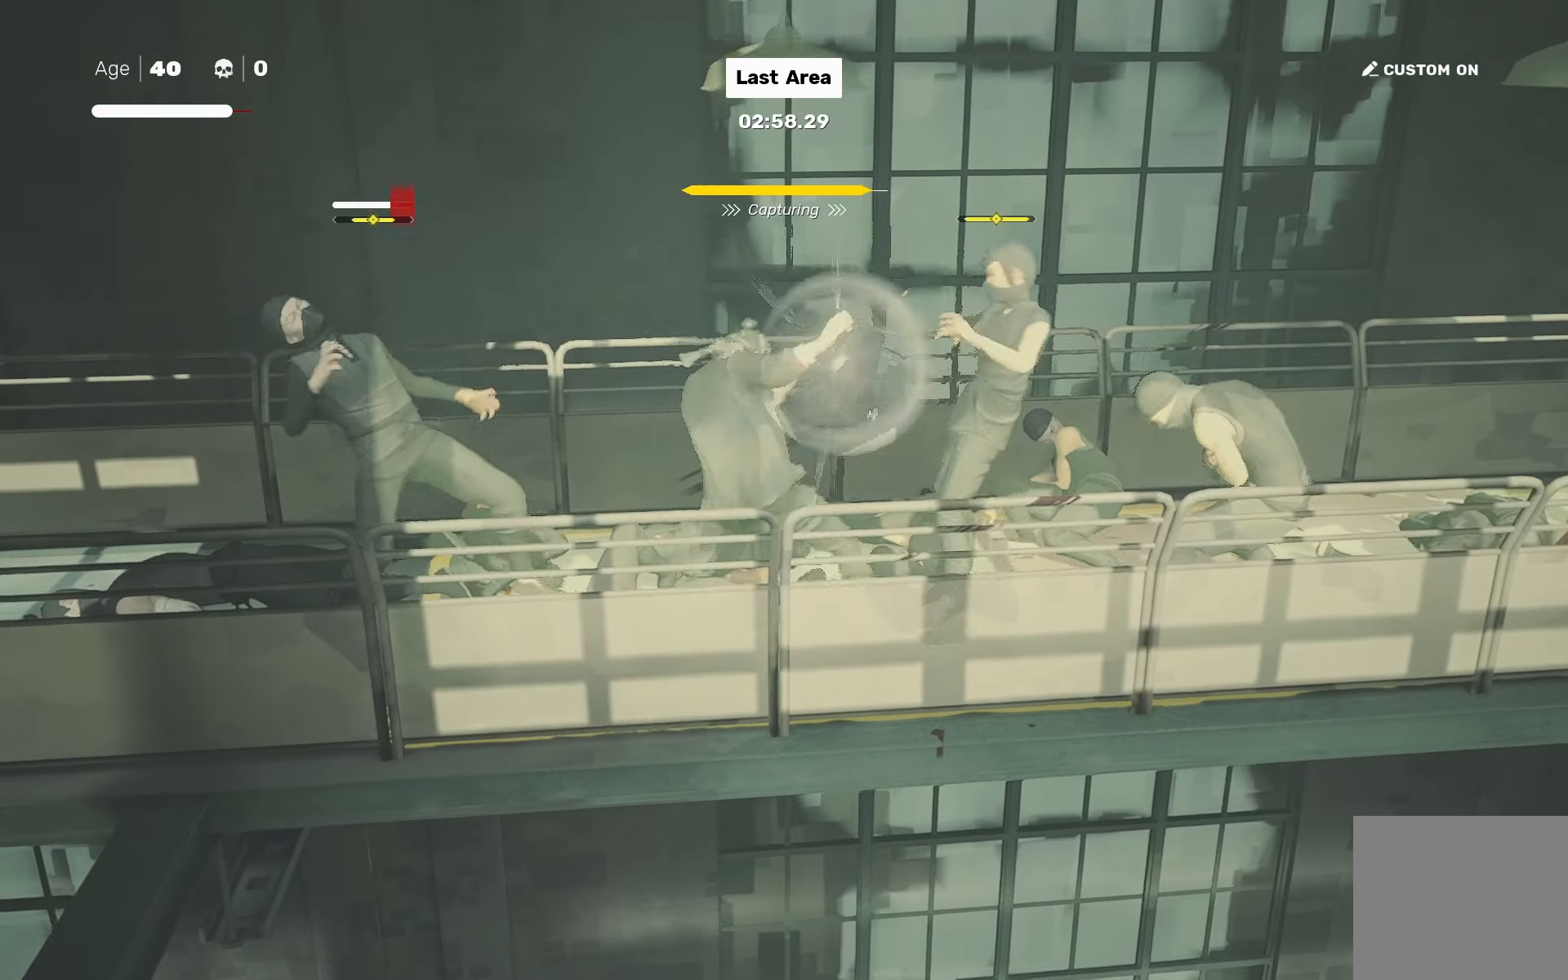
{"buttons": [], "left_stick": "center", "right_stick": "center", "events": [[17, "TRIANGLE", "up"], [350, "CIRCLE", "down"], [350, "TRIANGLE", "down"], [467, "CIRCLE", "up"], [467, "TRIANGLE", "up"]]}
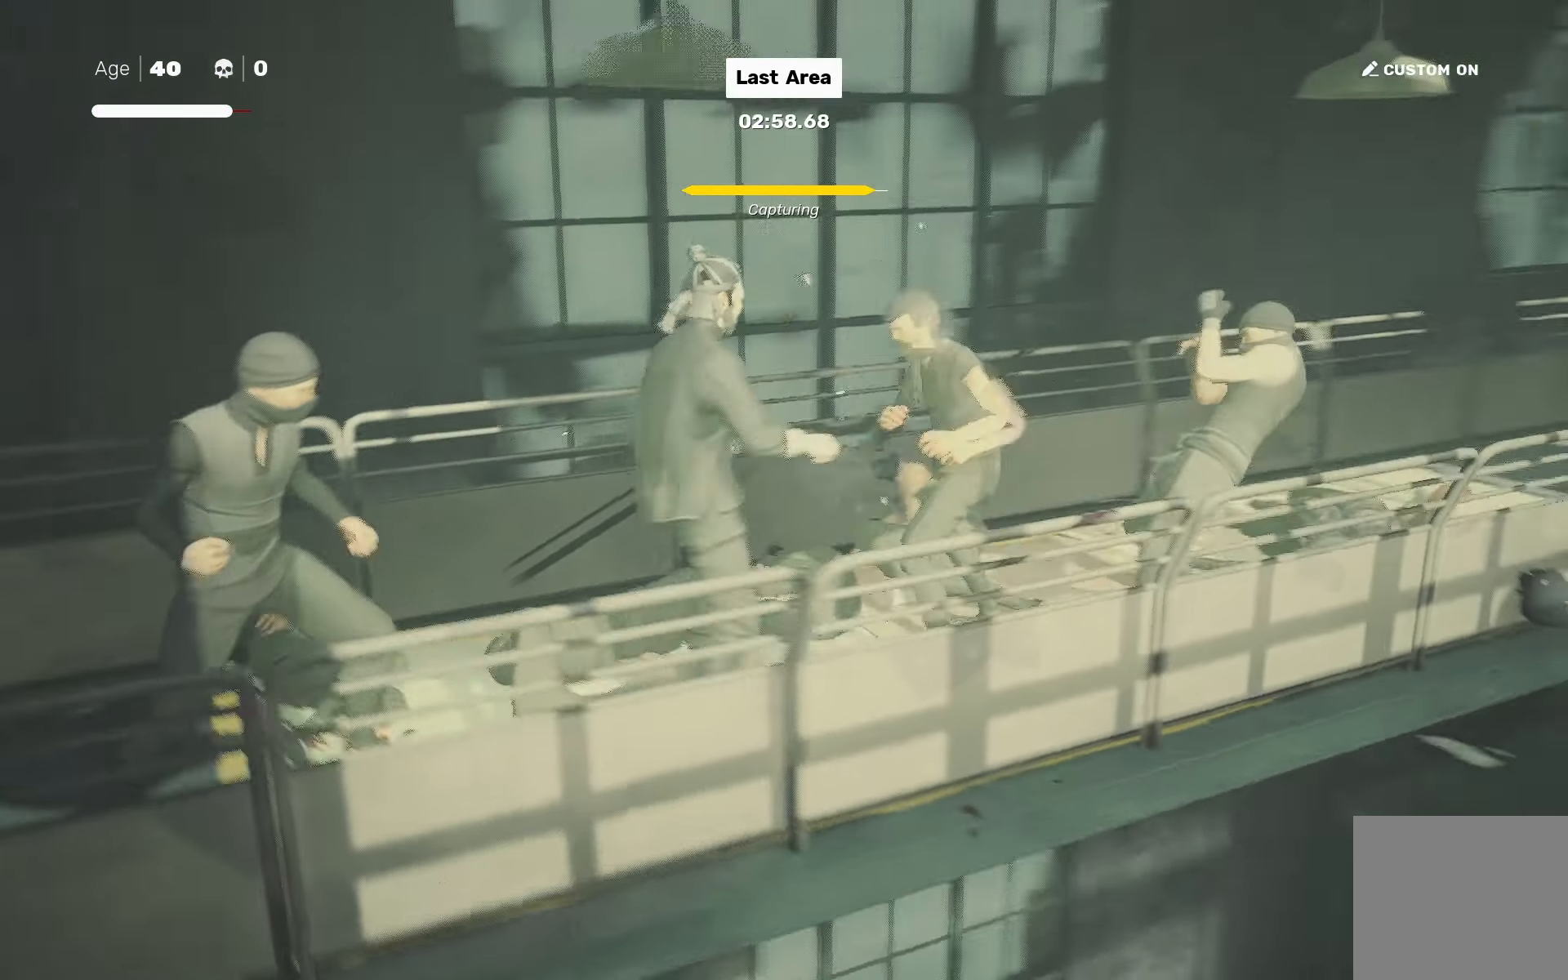
{"buttons": [], "left_stick": "center", "right_stick": "center", "events": [[83, "right_stick", "down"], [283, "right_stick", "center"]]}
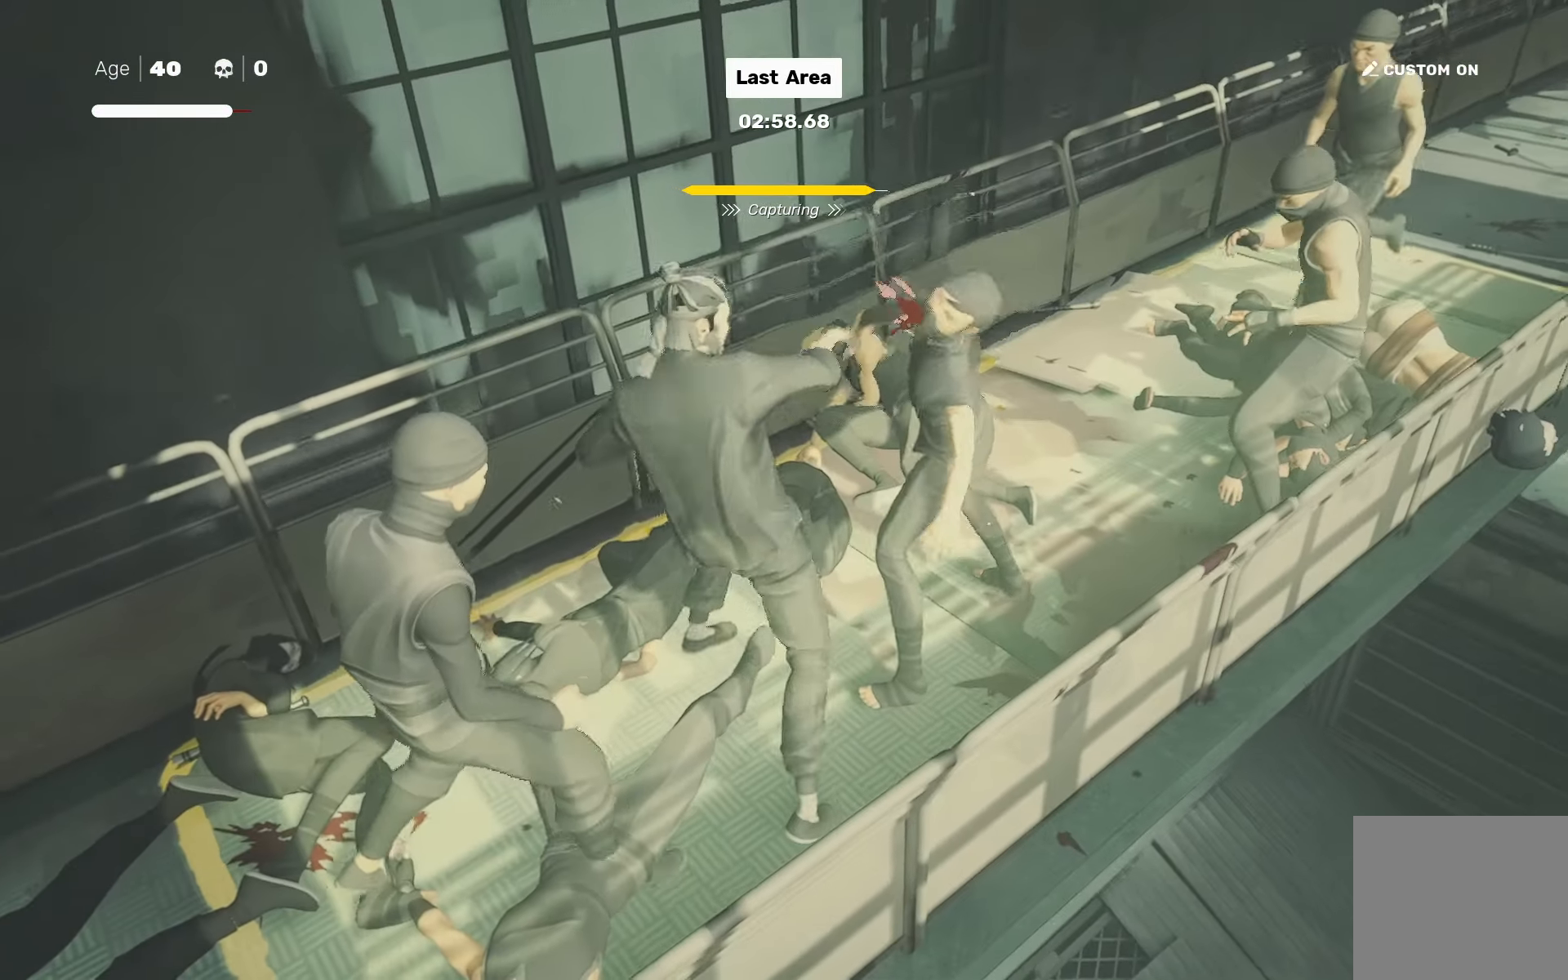
{"buttons": [], "left_stick": "center", "right_stick": "left", "events": [[500, "right_stick", "left"]]}
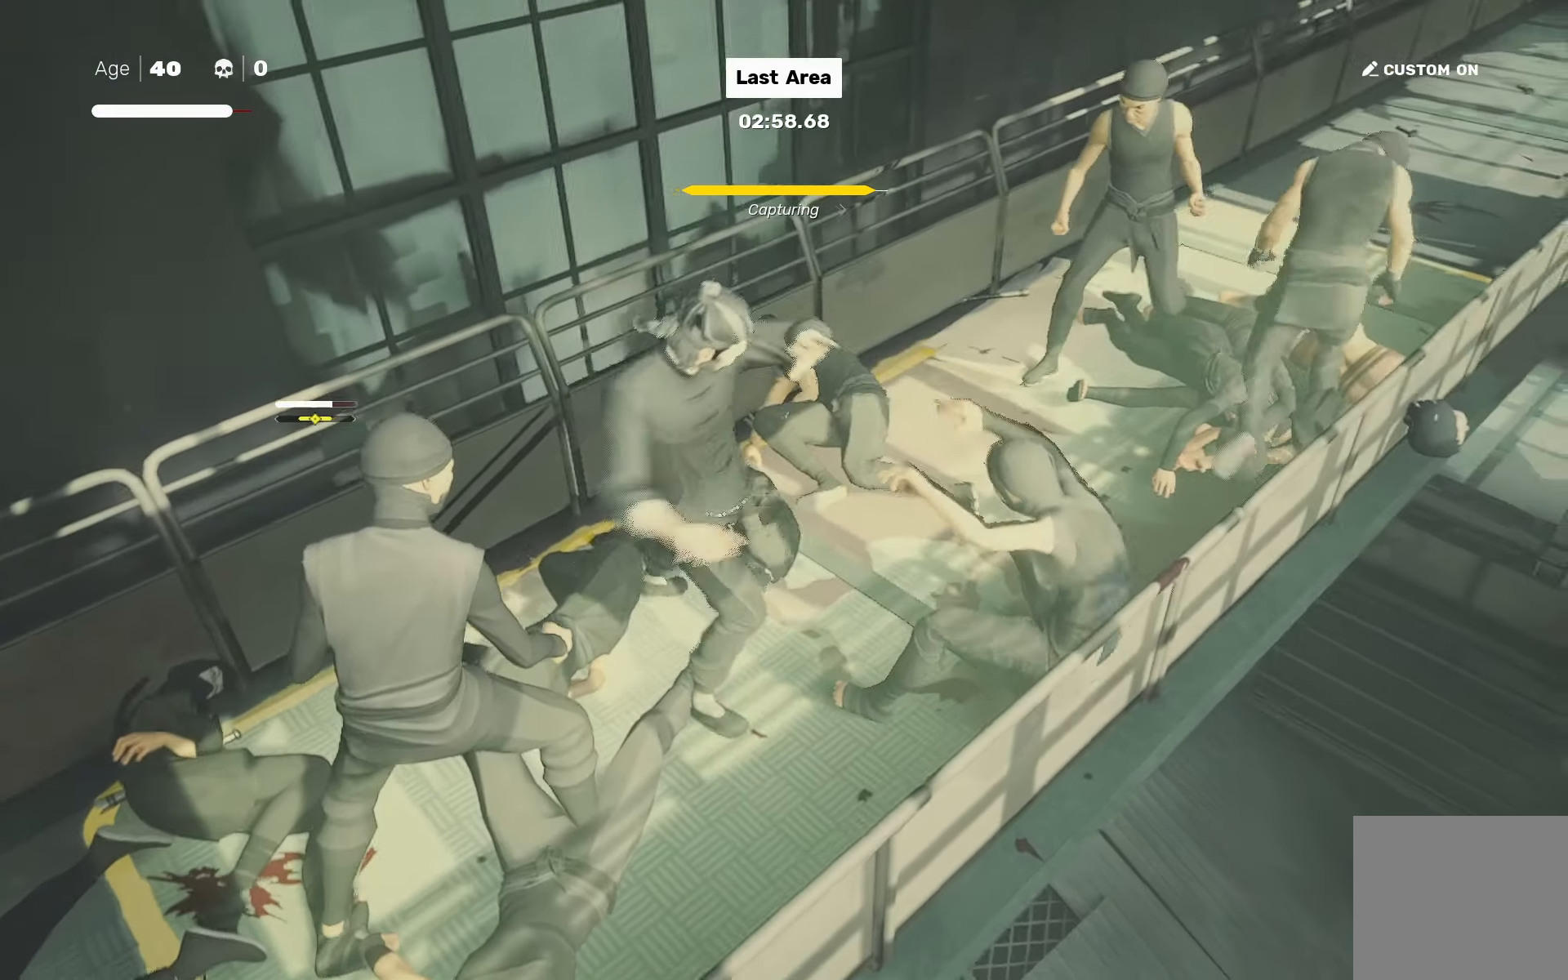
{"buttons": [], "left_stick": "left", "right_stick": "center", "events": [[233, "right_stick", "center"], [367, "left_stick", "down-right"], [500, "left_stick", "left"]]}
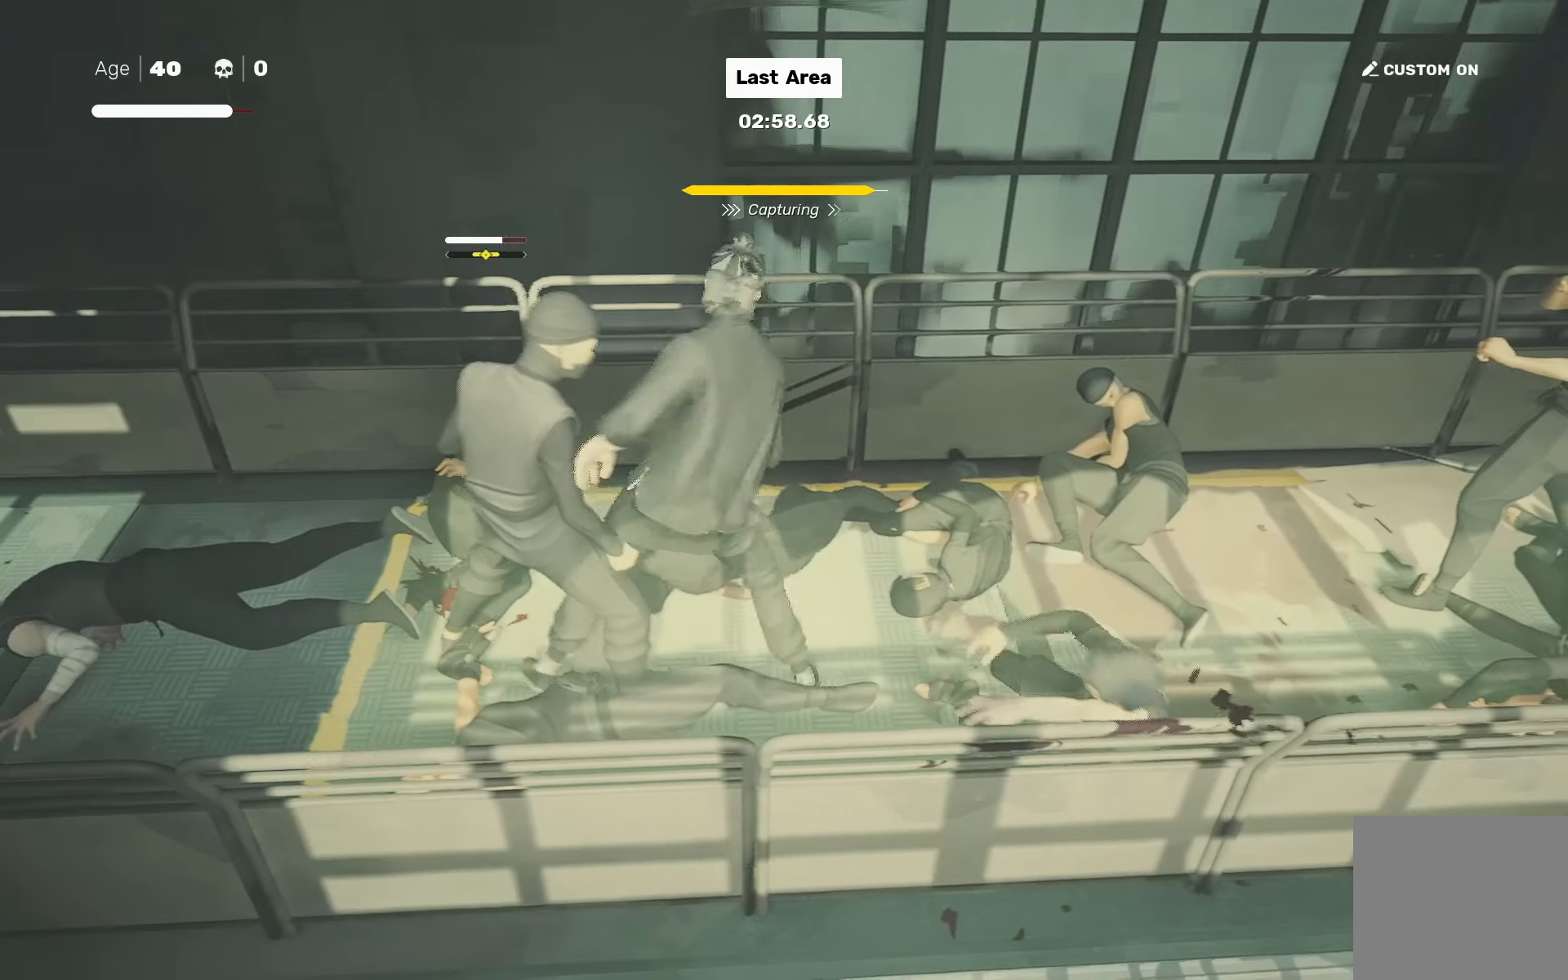
{"buttons": [], "left_stick": "center", "right_stick": "center", "events": [[83, "SQUARE", "down"], [83, "left_stick", "center"], [150, "SQUARE", "up"]]}
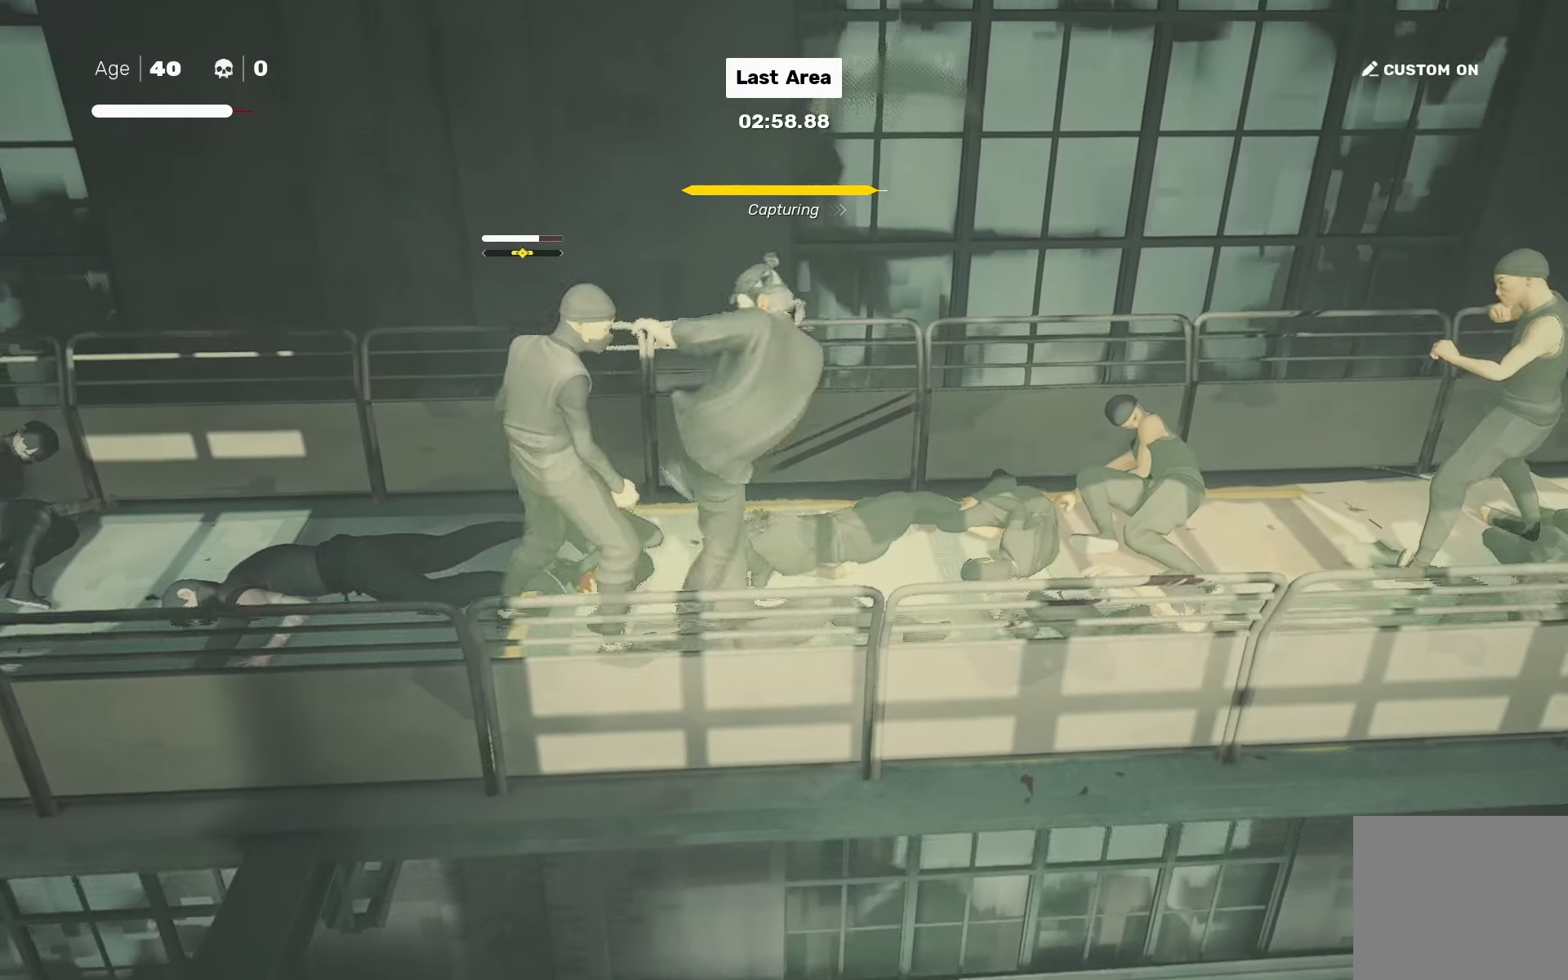
{"buttons": [], "left_stick": "right", "right_stick": "center", "events": [[50, "left_stick", "right"], [83, "R2", "down"], [200, "left_stick", "center"], [217, "R2", "up"], [383, "left_stick", "left"], [500, "left_stick", "right"]]}
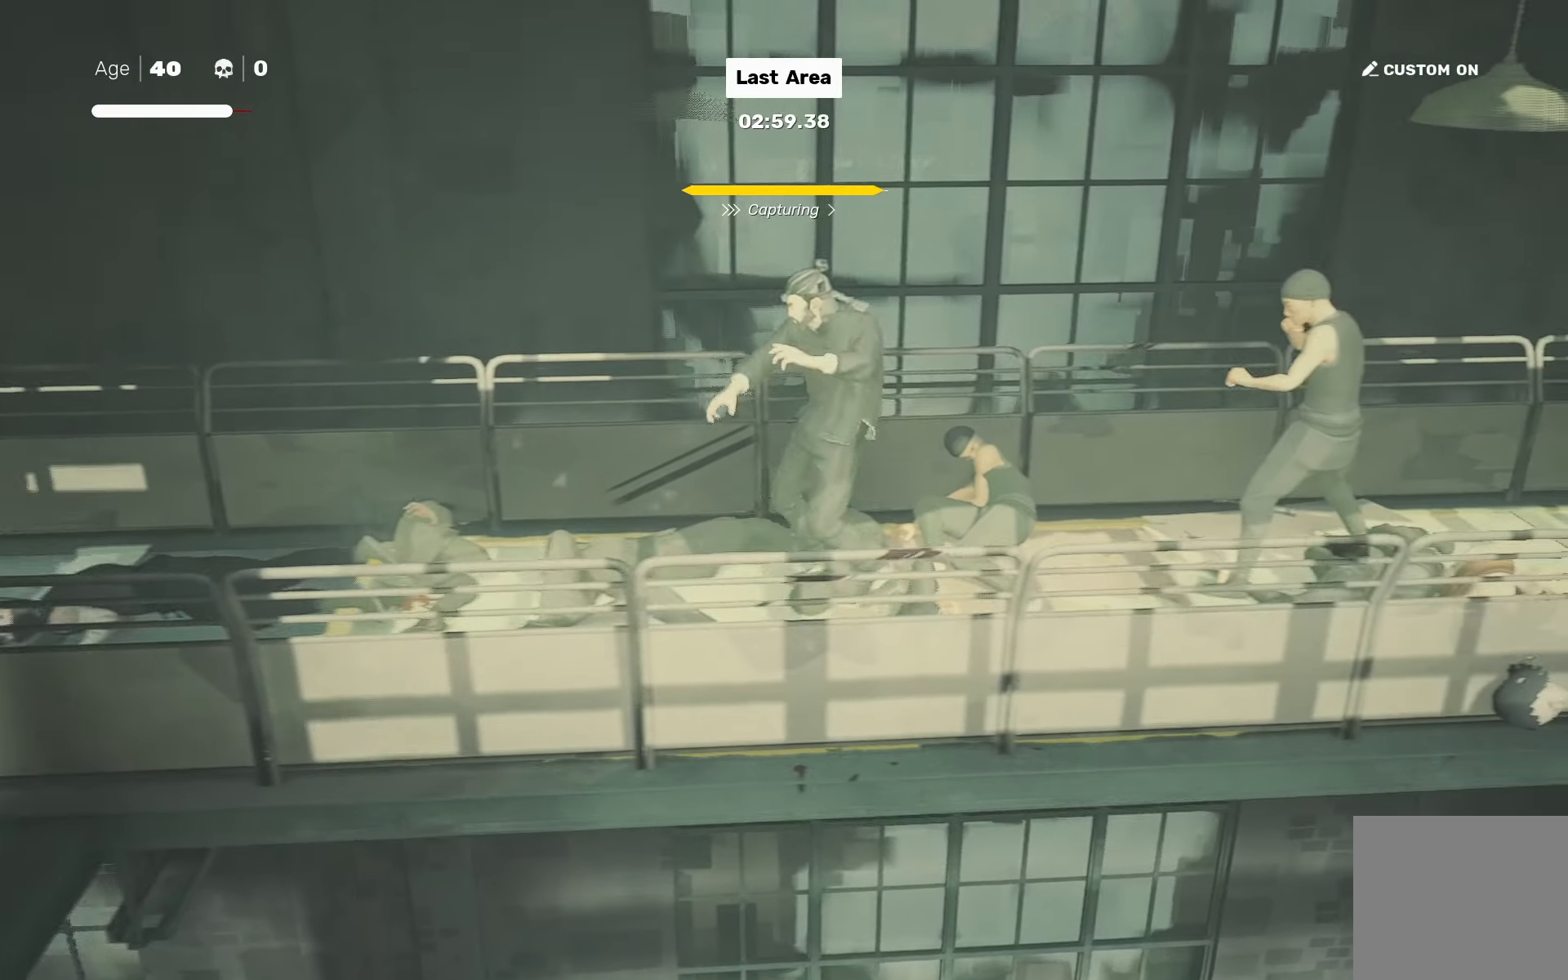
{"buttons": [], "left_stick": "right", "right_stick": "center", "events": [[17, "SQUARE", "down"], [100, "SQUARE", "up"], [100, "left_stick", "center"], [317, "left_stick", "down-right"], [450, "left_stick", "center"], [500, "left_stick", "right"]]}
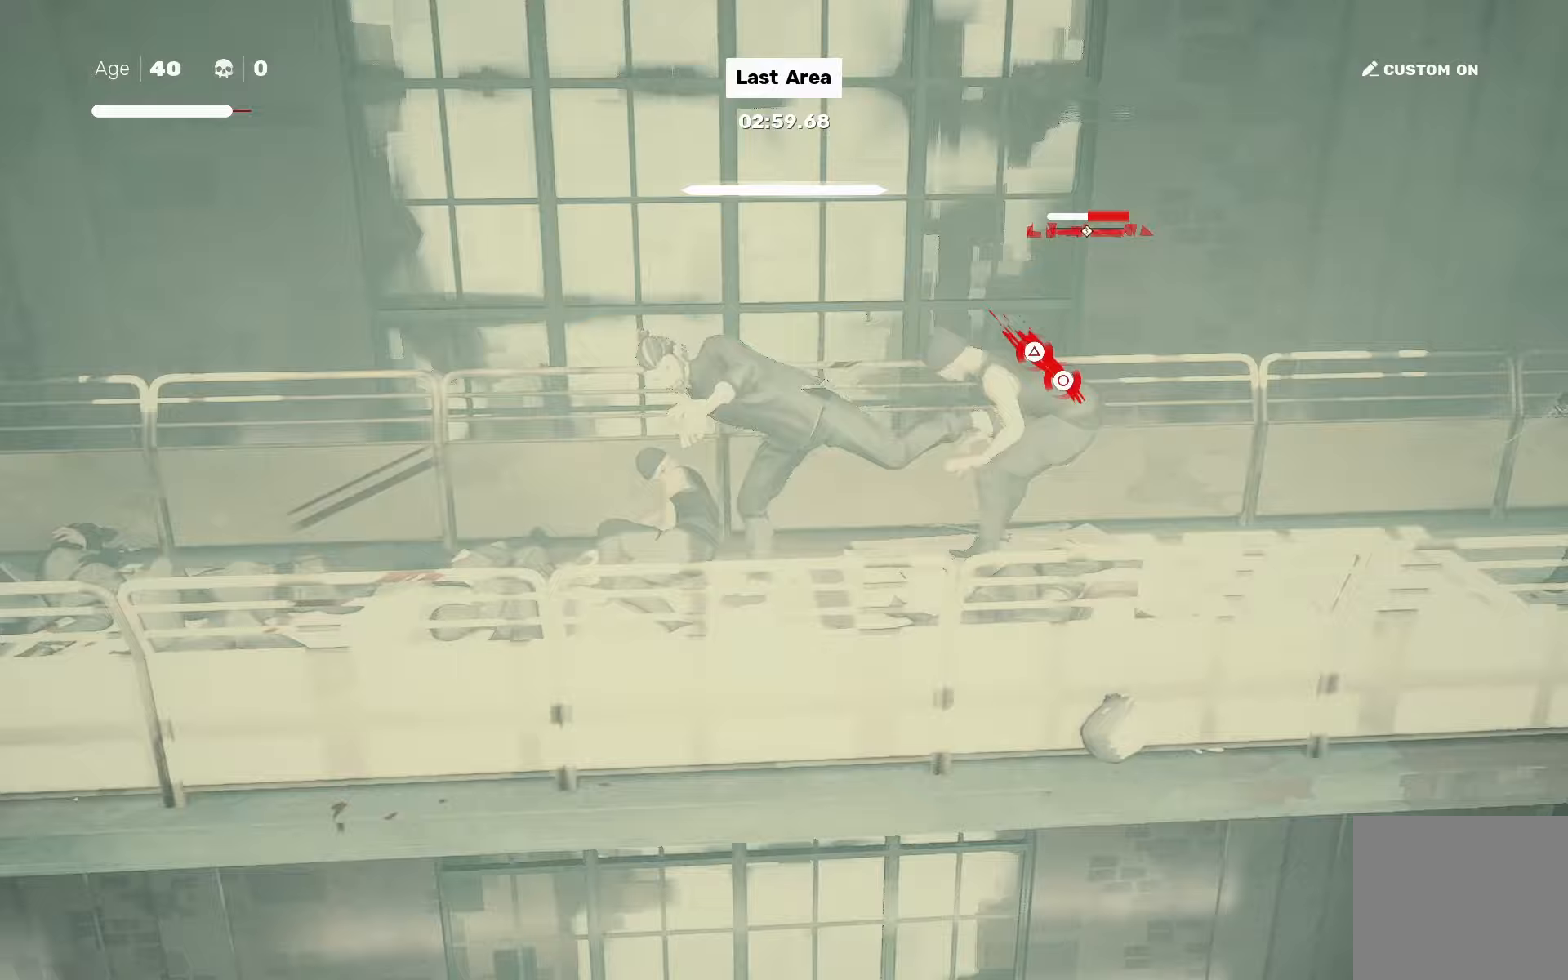
{"buttons": [], "left_stick": "center", "right_stick": "center", "events": [[33, "SQUARE", "down"], [83, "left_stick", "center"], [100, "SQUARE", "up"], [200, "CIRCLE", "down"], [217, "TRIANGLE", "down"], [333, "CIRCLE", "up"], [333, "TRIANGLE", "up"]]}
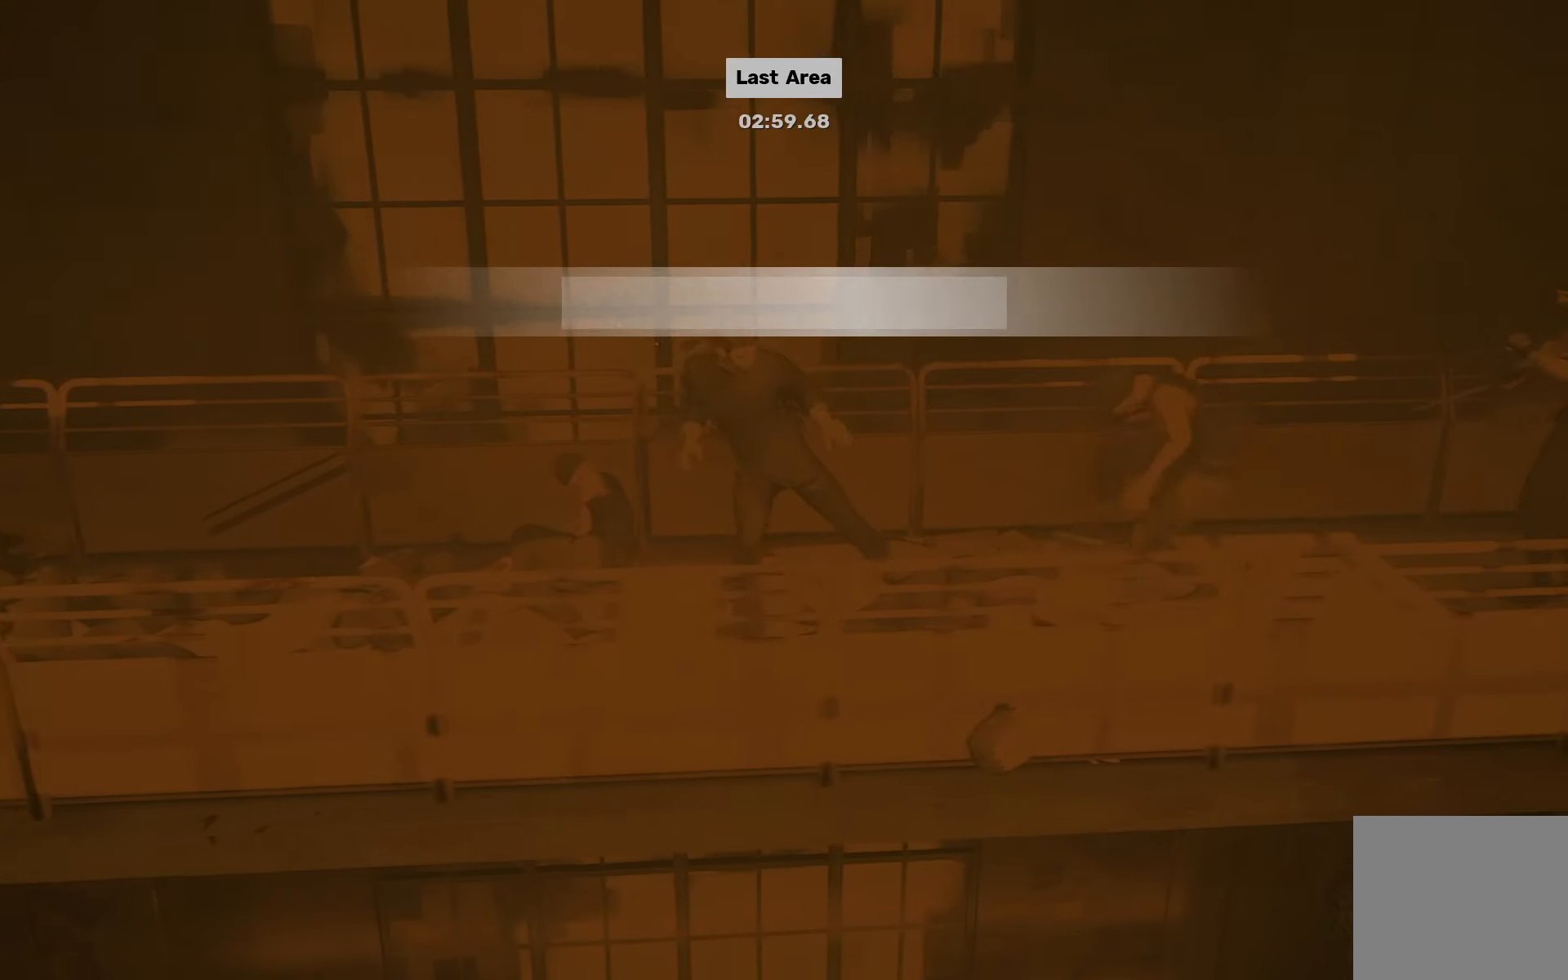
{"buttons": [], "left_stick": "center", "right_stick": "center", "events": []}
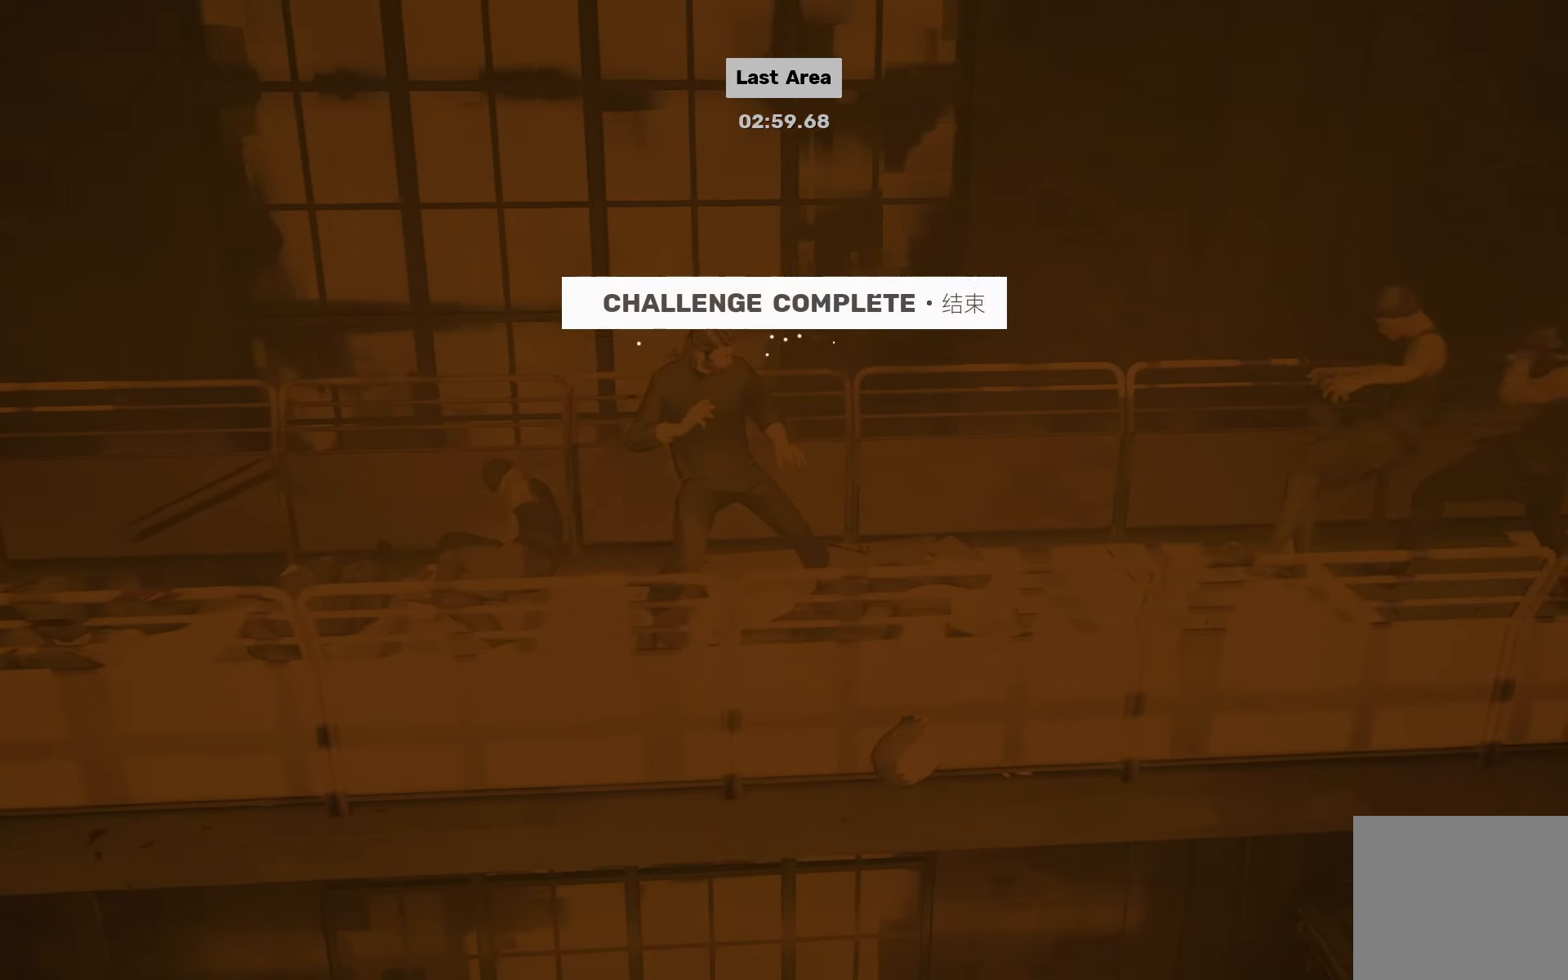
{"buttons": [], "left_stick": "center", "right_stick": "left", "events": [[333, "right_stick", "left"]]}
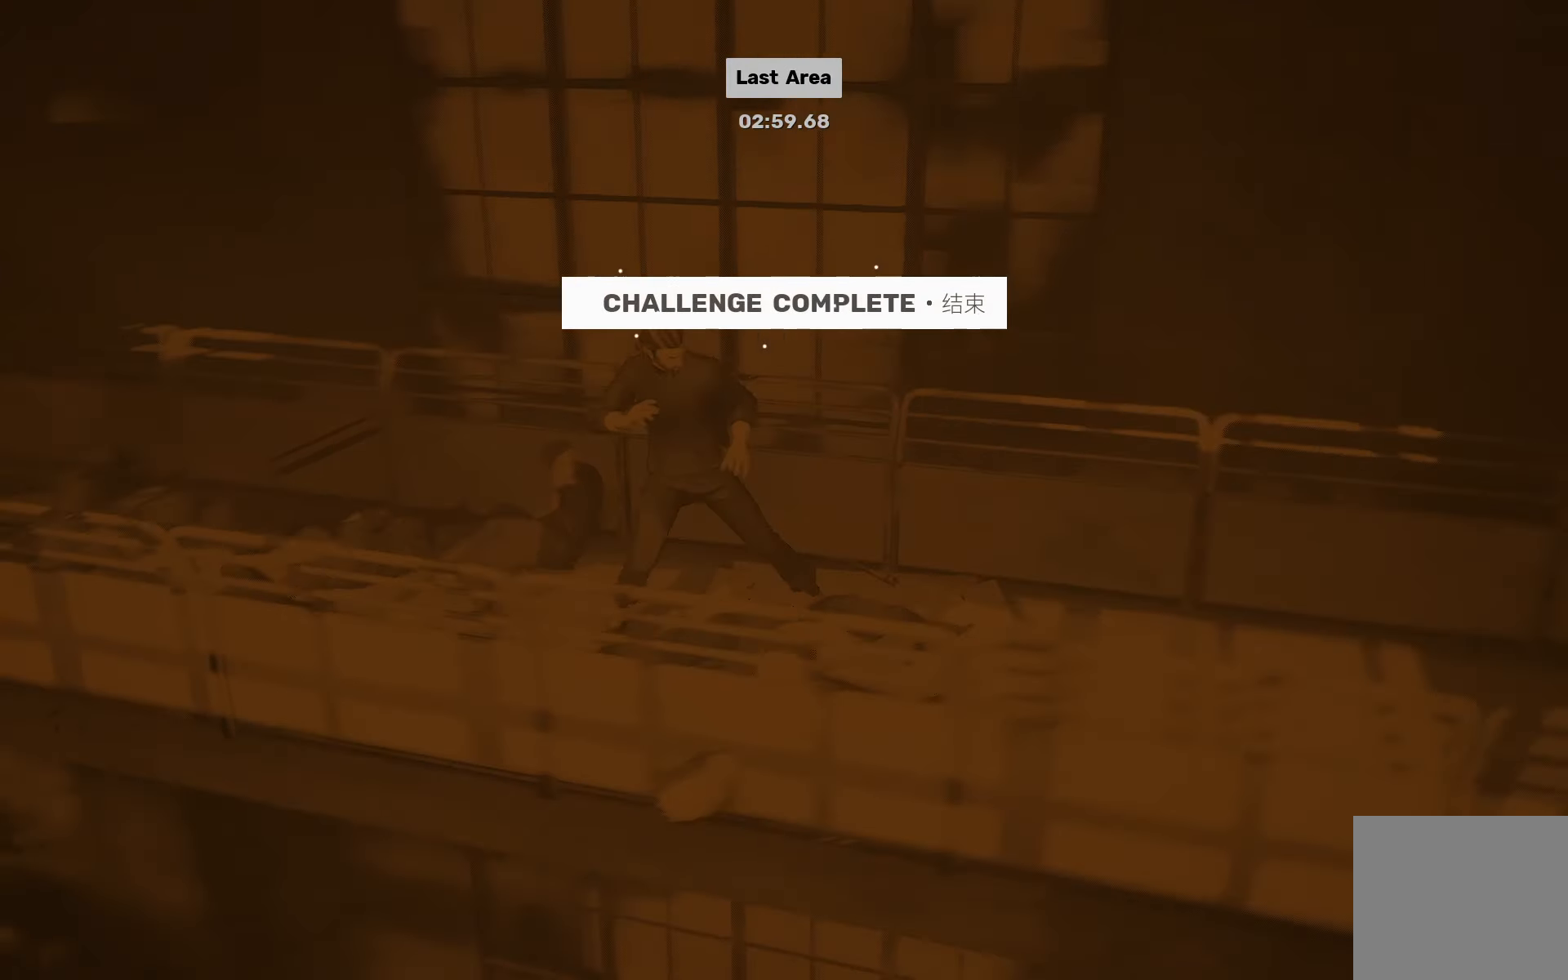
{"buttons": [], "left_stick": "center", "right_stick": "left", "events": [[233, "right_stick", "up-left"], [367, "right_stick", "left"]]}
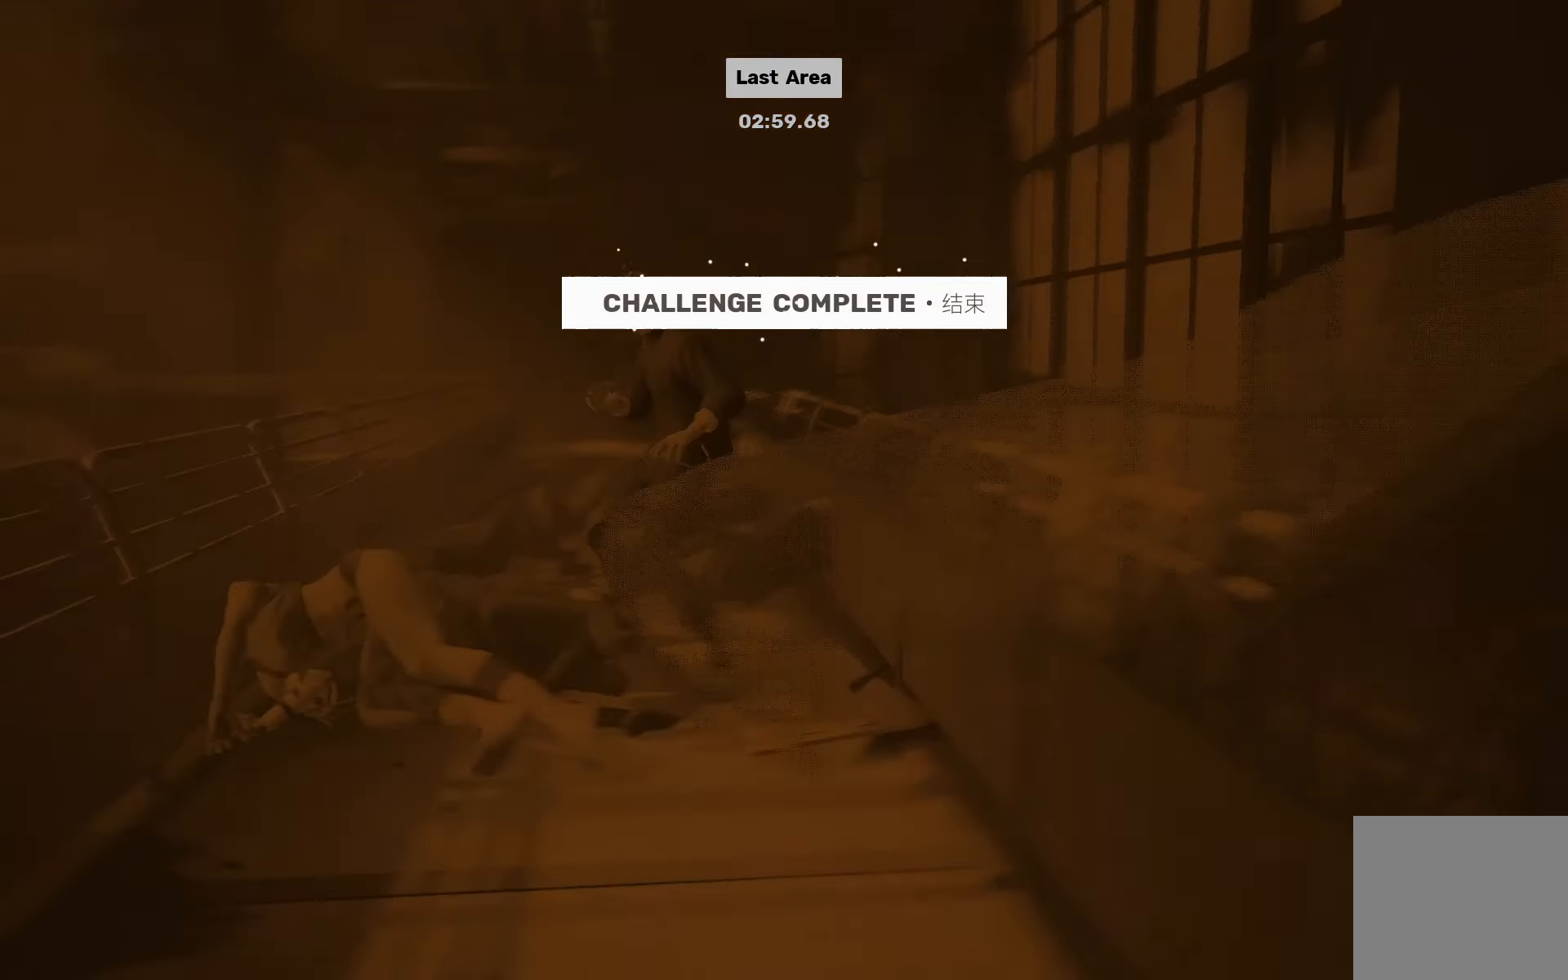
{"buttons": [], "left_stick": "center", "right_stick": "center", "events": [[17, "right_stick", "center"]]}